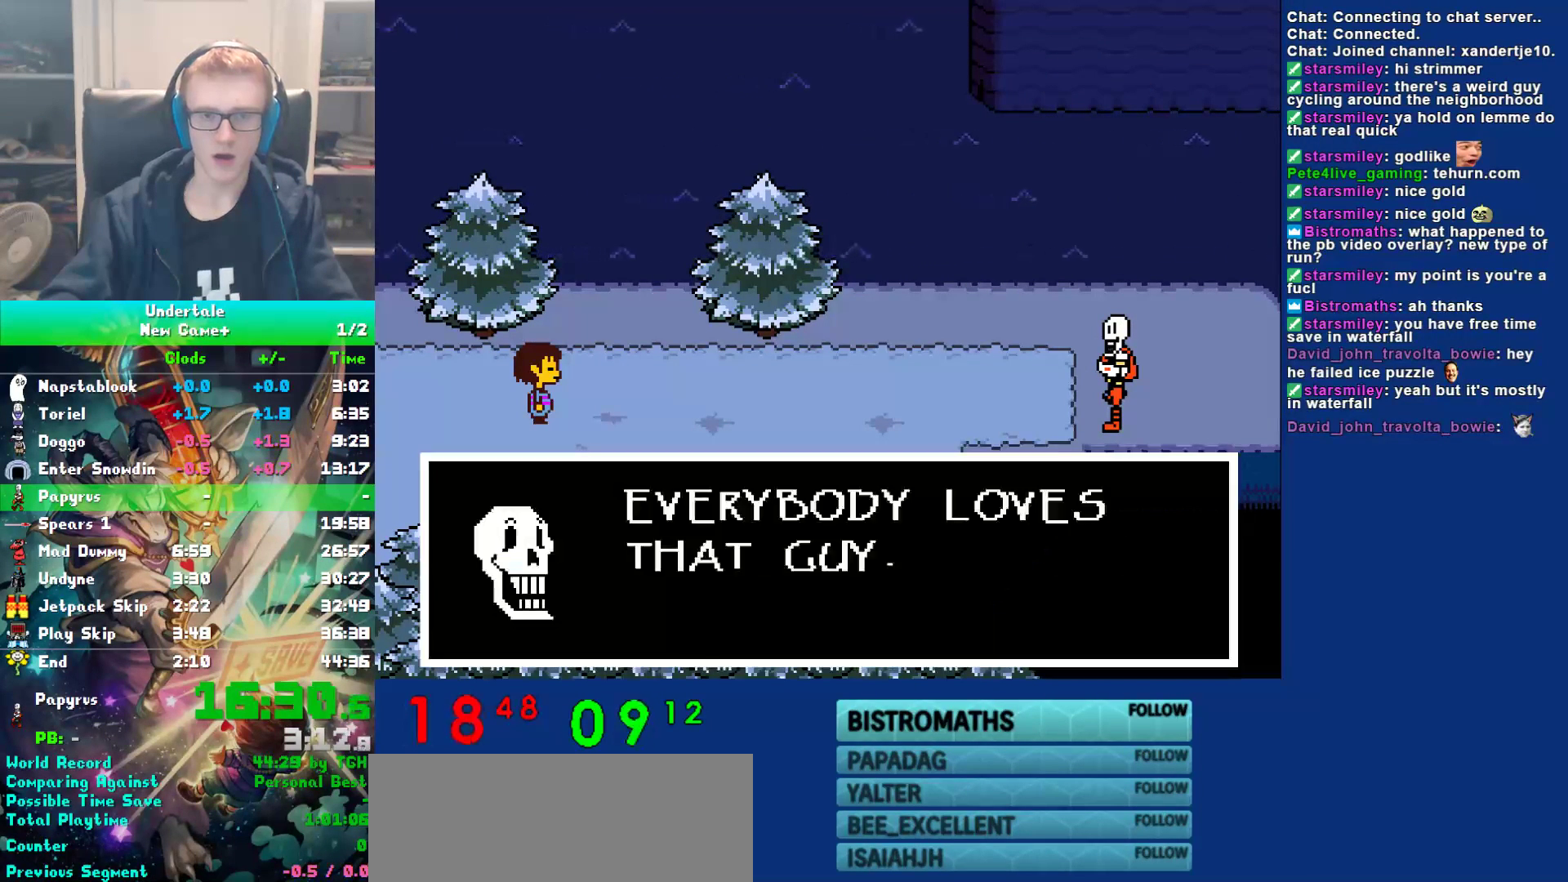
Gameplay with keyboard; each line is a JSON object with the keys held at the frame after it. "events" lists presses ("down") and releases ("up") of "c", "ctrl", "down", "left", "return", "right", "shift", "up", "x" and "z" between this image and that frame as [ms after this image, input, new state], when the widget could be followed in between. No other keys are recorded. Mouse input is not recorded.
{"keys": ["x", "z"], "events": [[17, "shift", "up"], [17, "x", "down"], [50, "return", "up"], [50, "z", "down"], [133, "shift", "down"], [133, "x", "up"], [133, "z", "up"], [200, "return", "down"], [233, "shift", "up"], [267, "return", "up"], [267, "x", "down"], [333, "x", "up"], [367, "shift", "down"], [400, "return", "down"], [433, "shift", "up"], [467, "return", "up"], [467, "x", "down"], [467, "z", "down"]]}
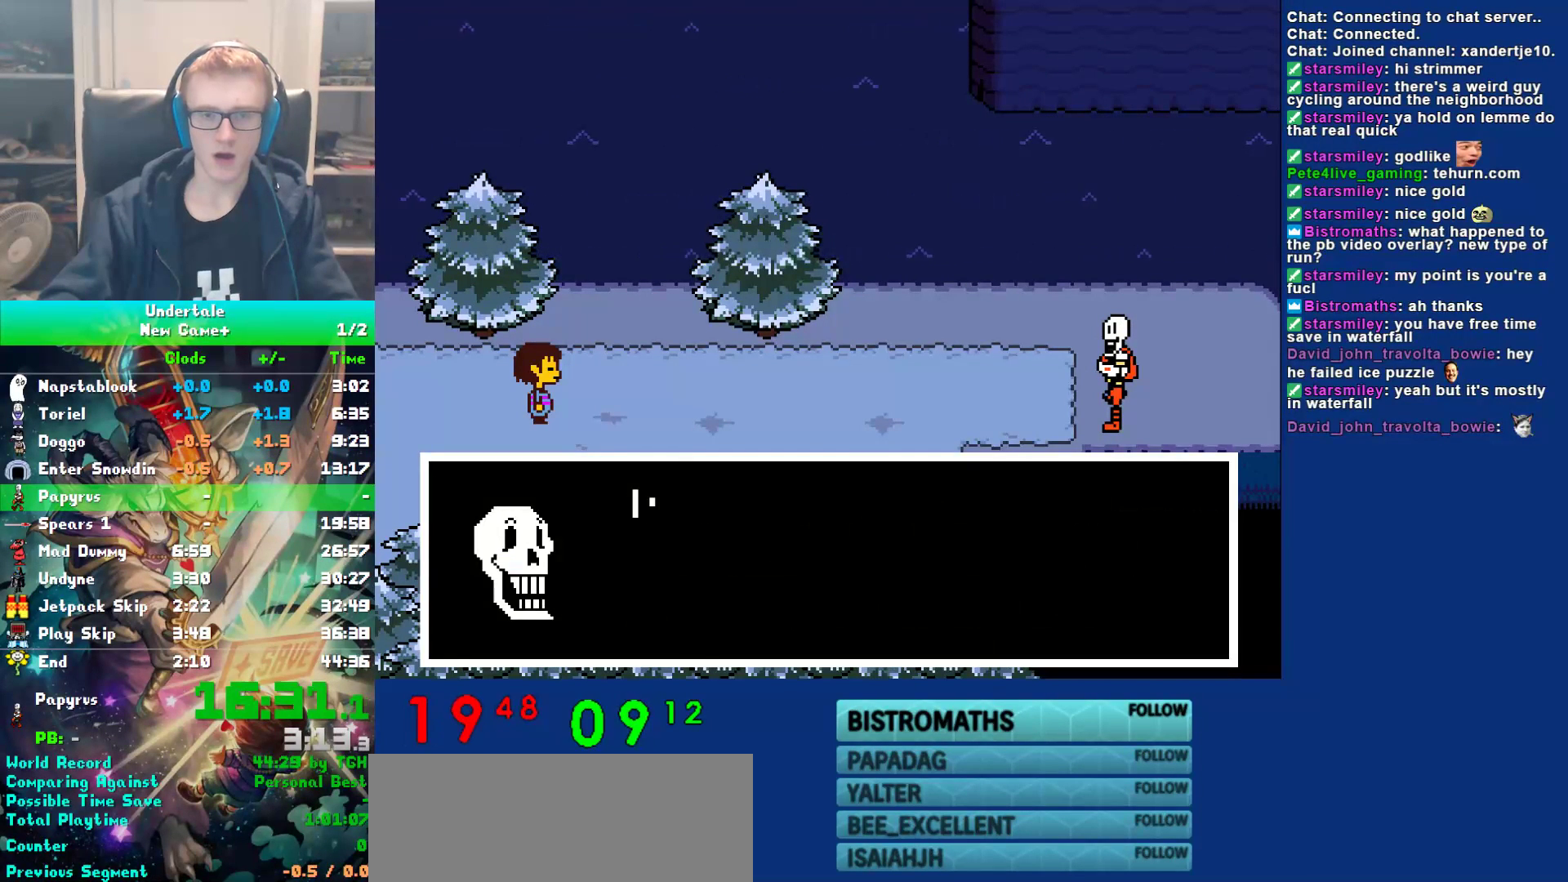
{"keys": ["shift"], "events": [[33, "x", "up"], [33, "z", "up"], [67, "shift", "down"], [100, "return", "down"], [133, "shift", "up"], [167, "x", "down"], [200, "return", "up"], [233, "x", "up"], [267, "shift", "down"], [317, "return", "down"], [350, "shift", "up"], [383, "return", "up"], [383, "x", "down"], [483, "shift", "down"], [483, "x", "up"]]}
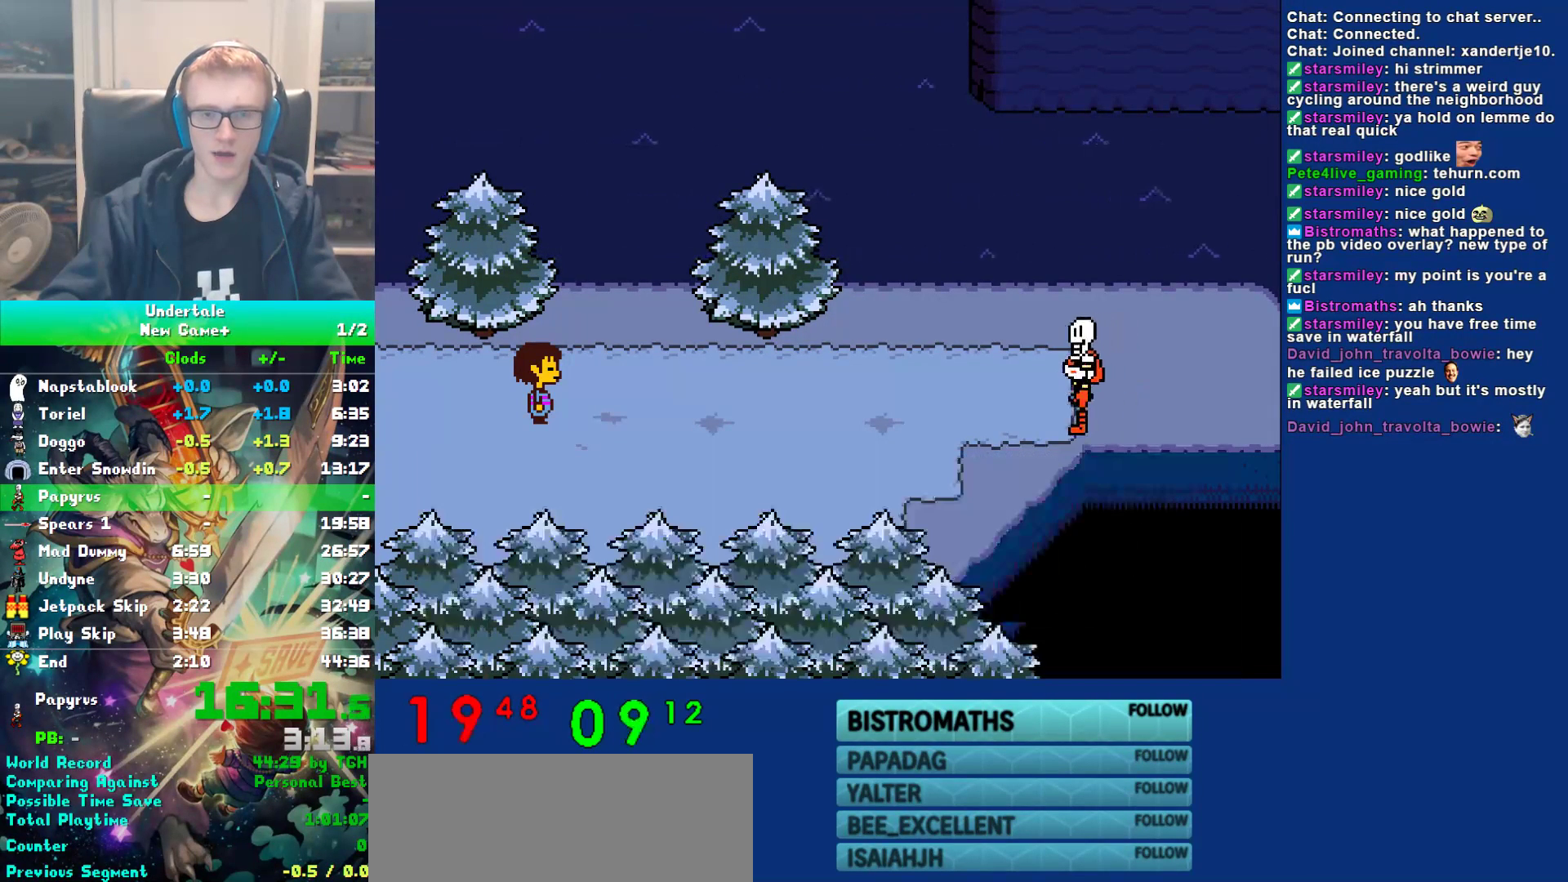
{"keys": [], "events": [[17, "return", "down"], [50, "shift", "up"], [83, "x", "down"], [117, "return", "up"], [117, "z", "down"], [150, "x", "up"], [183, "z", "up"], [217, "return", "down"], [217, "shift", "down"], [283, "shift", "up"], [317, "return", "up"]]}
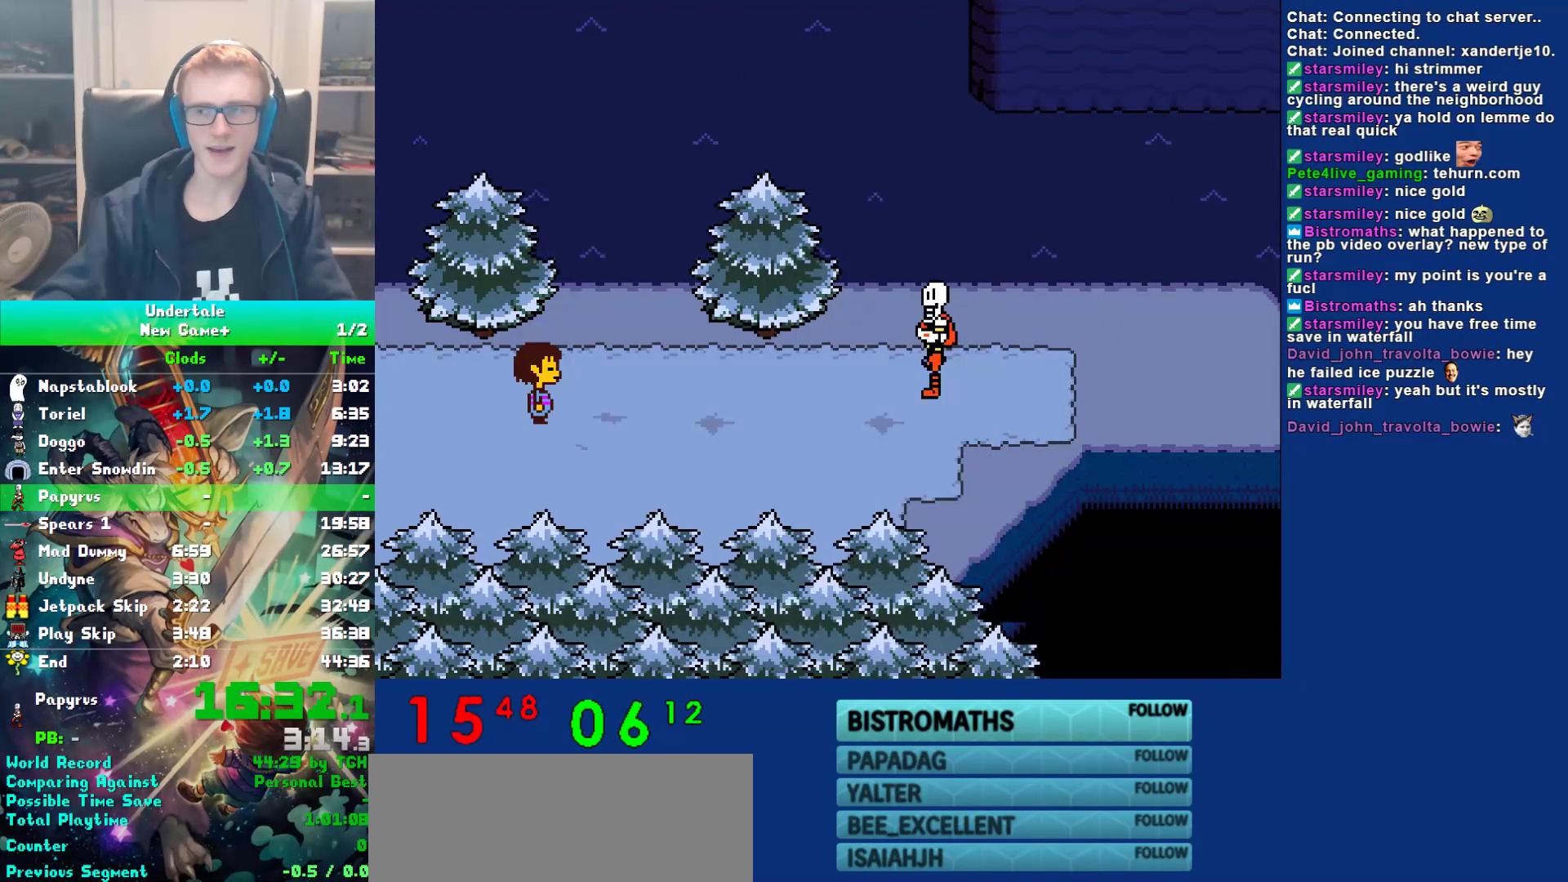
{"keys": [], "events": []}
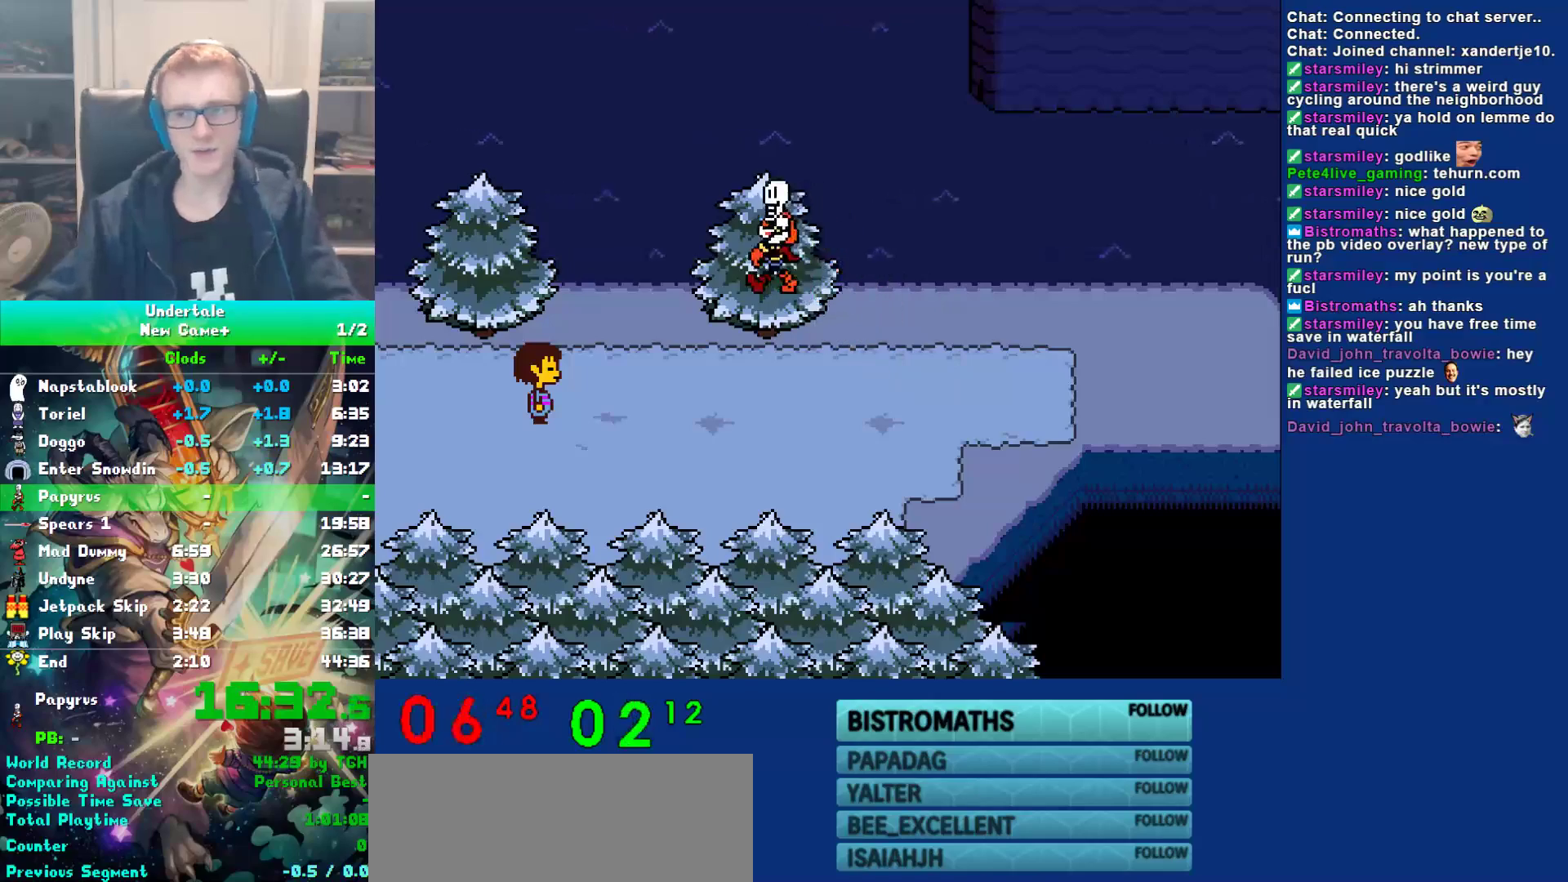
{"keys": ["right"], "events": [[50, "right", "down"]]}
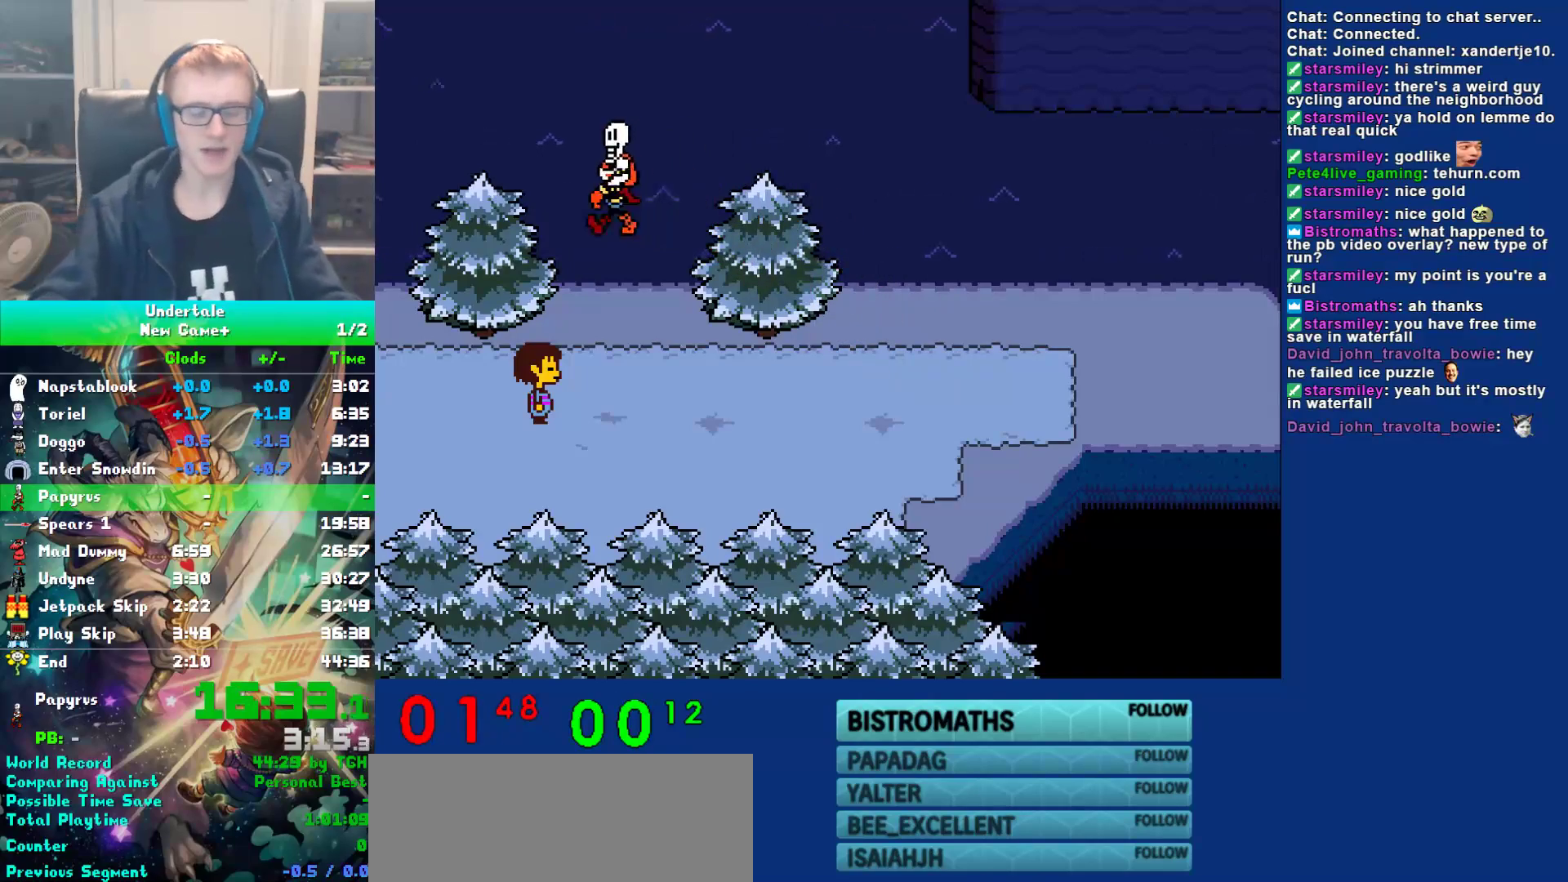
{"keys": ["right"], "events": []}
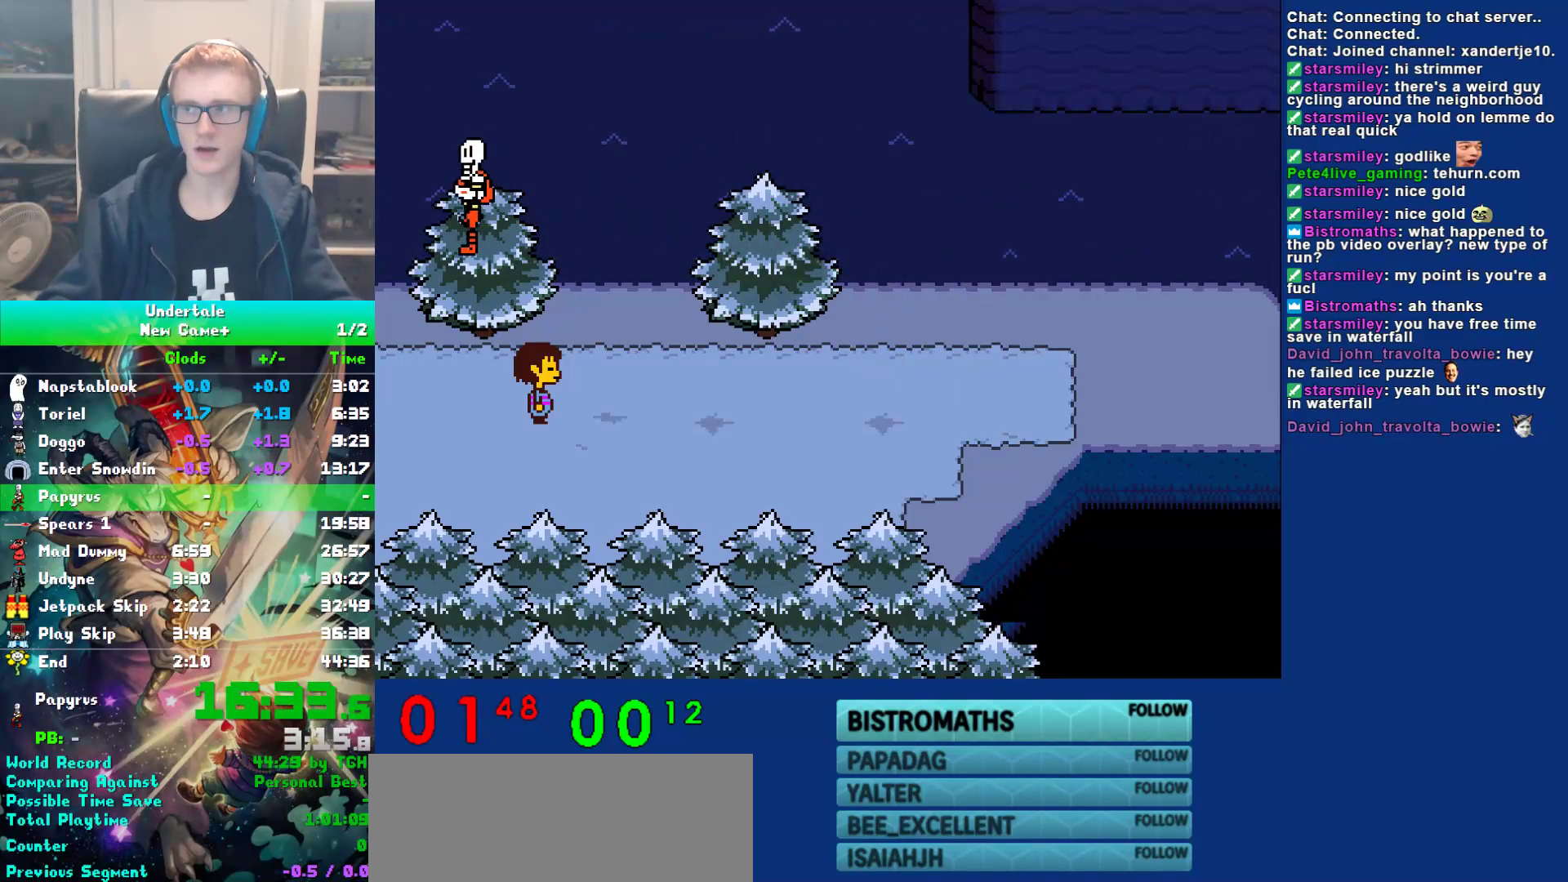
{"keys": ["right"], "events": []}
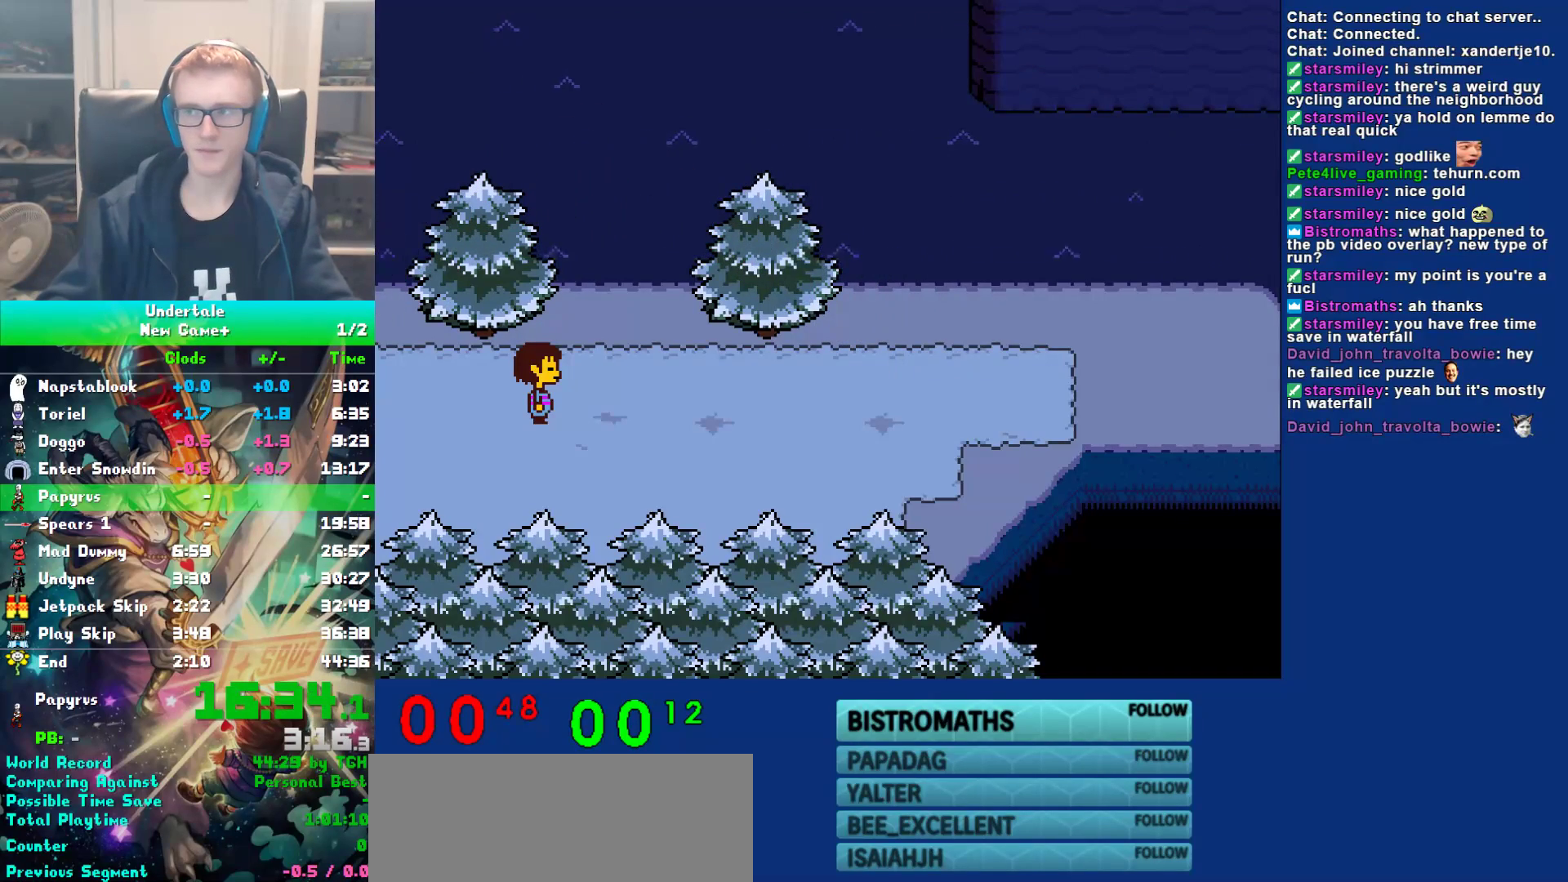
{"keys": ["right"], "events": []}
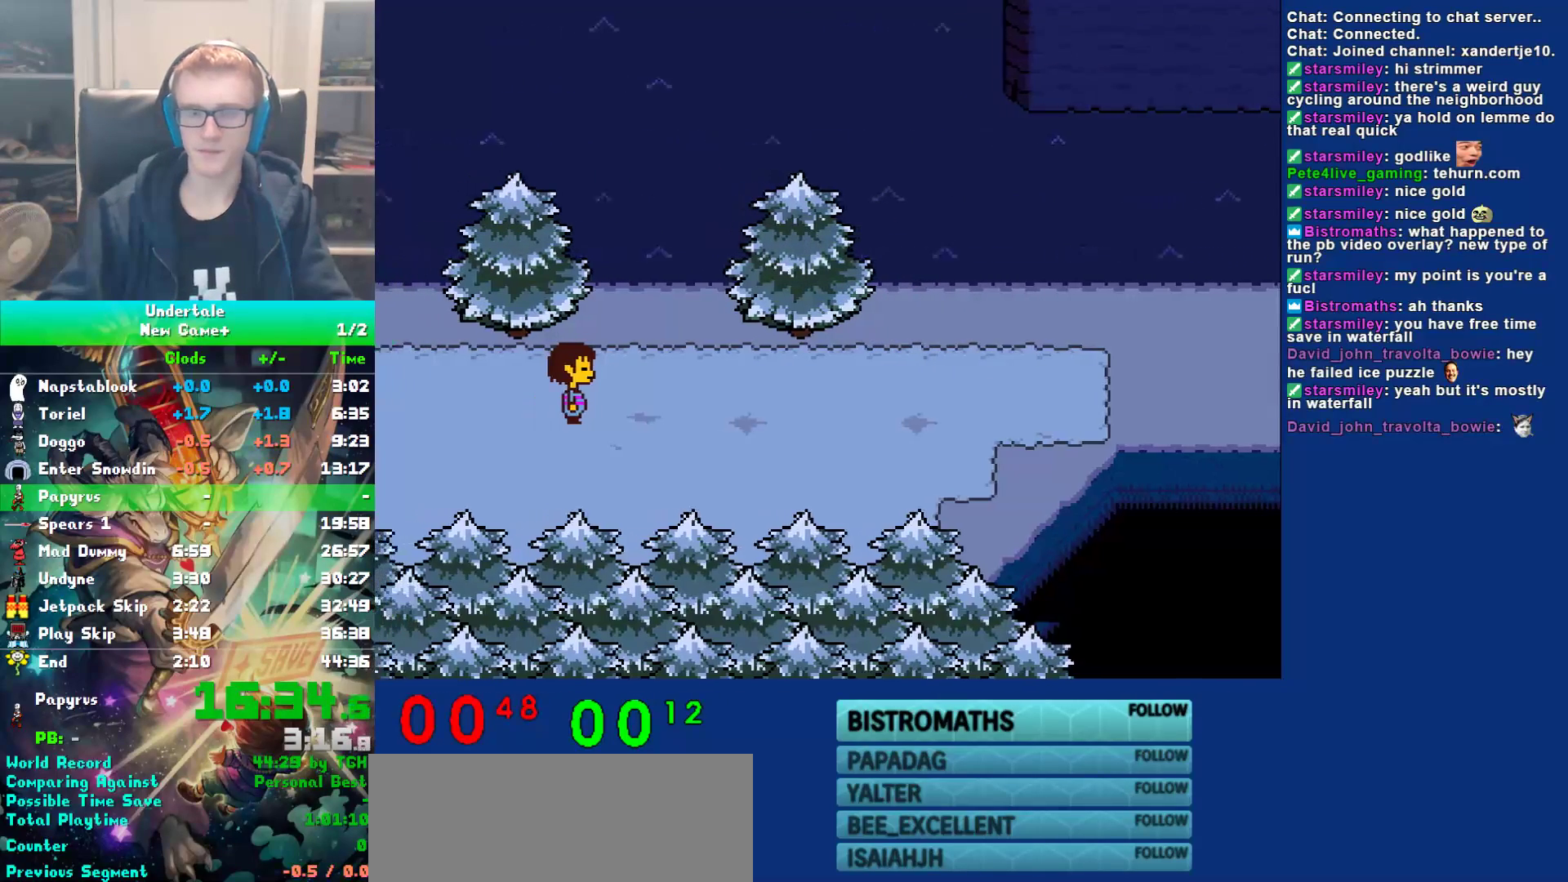
{"keys": ["right"], "events": []}
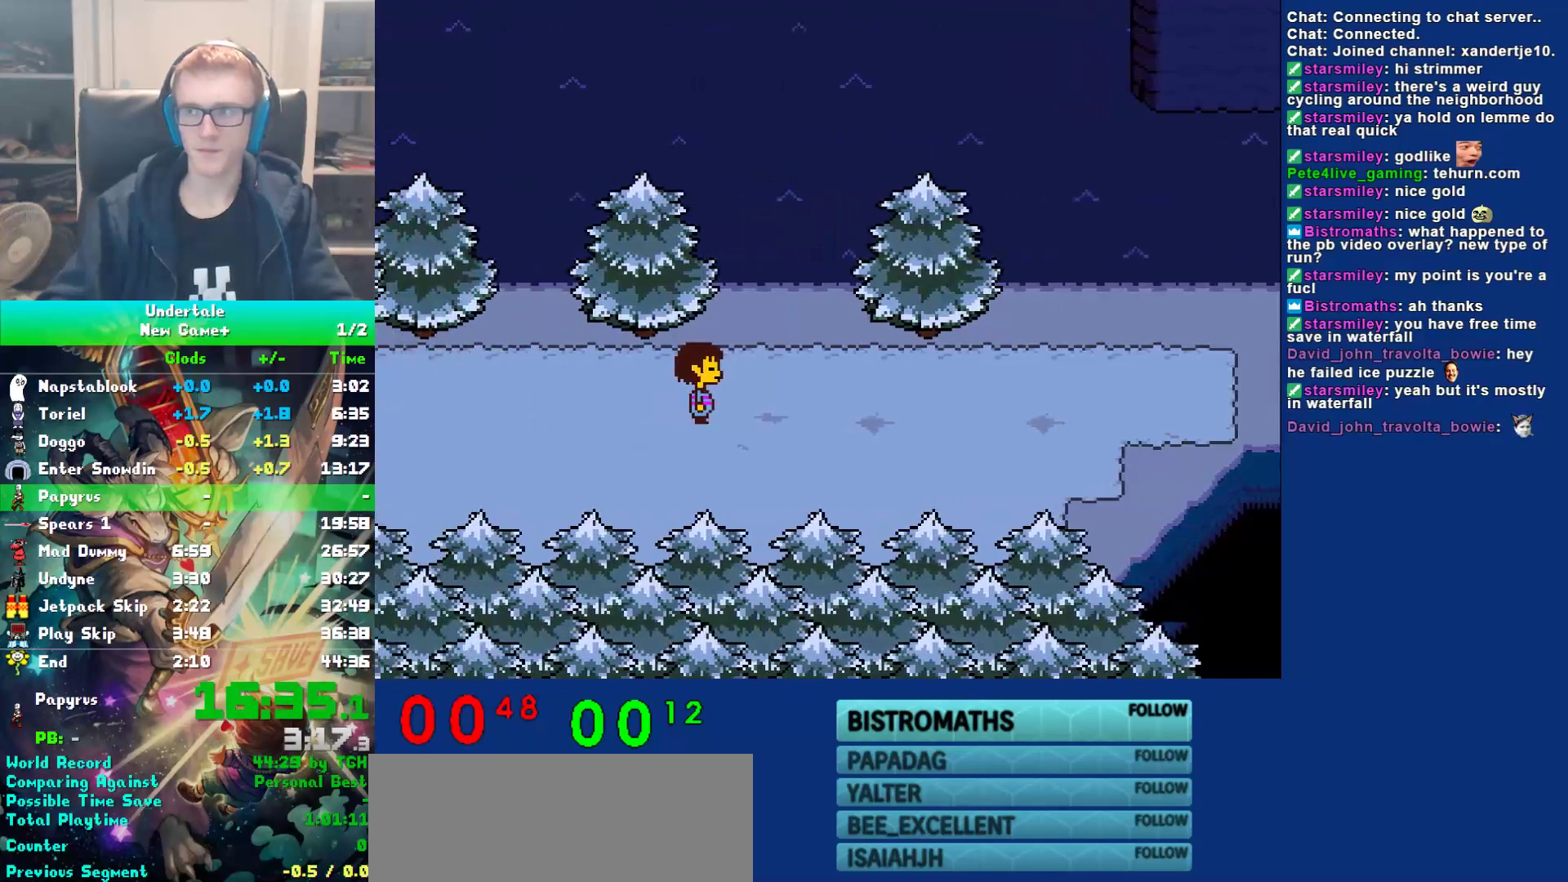
{"keys": ["right"], "events": []}
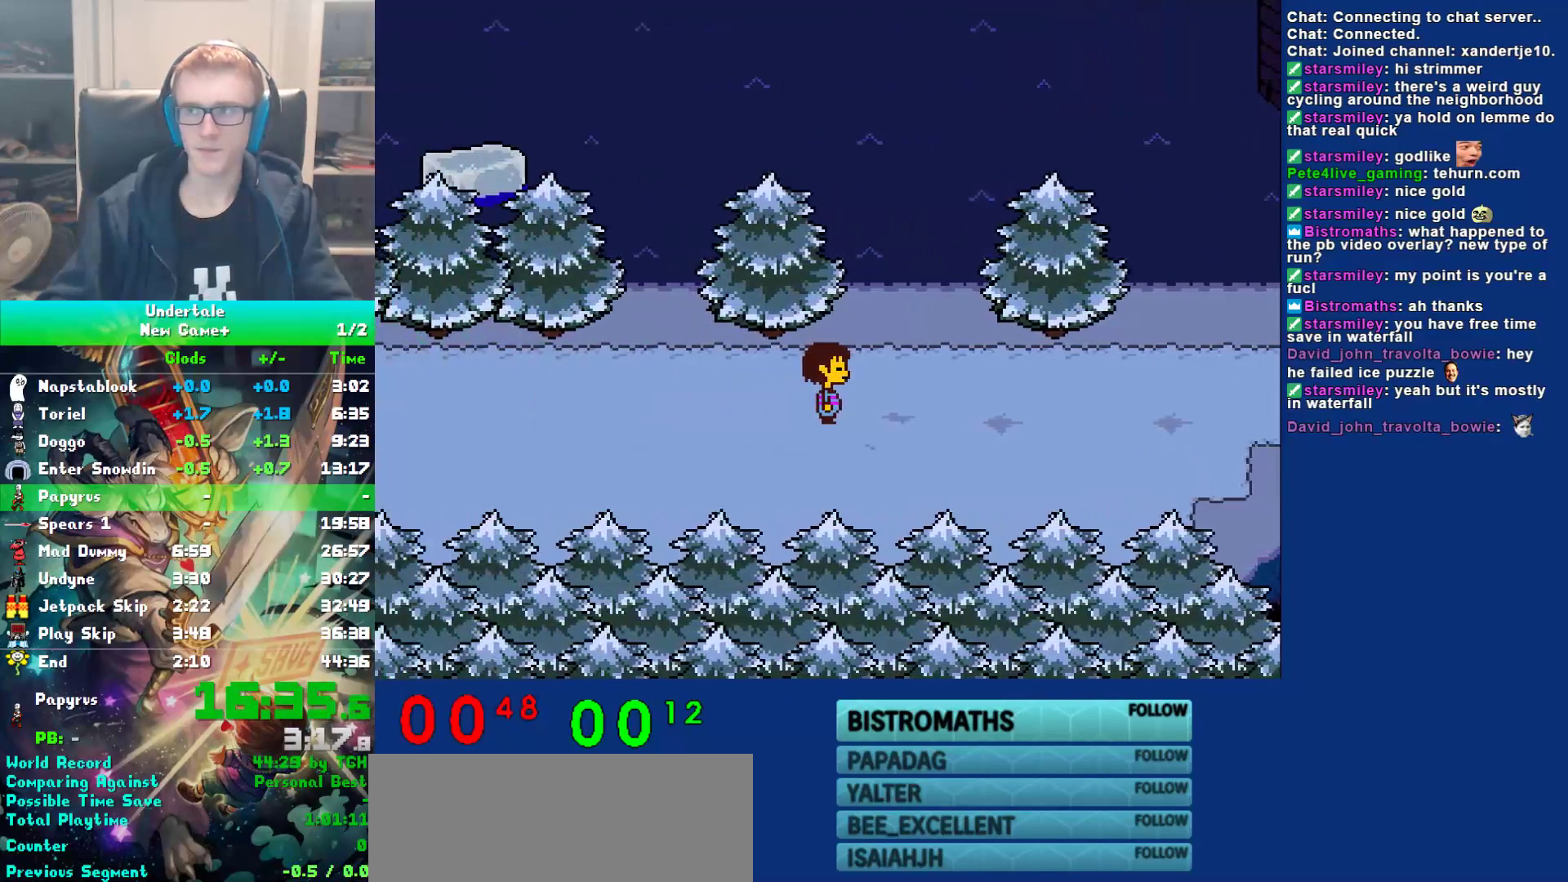
{"keys": ["right"], "events": []}
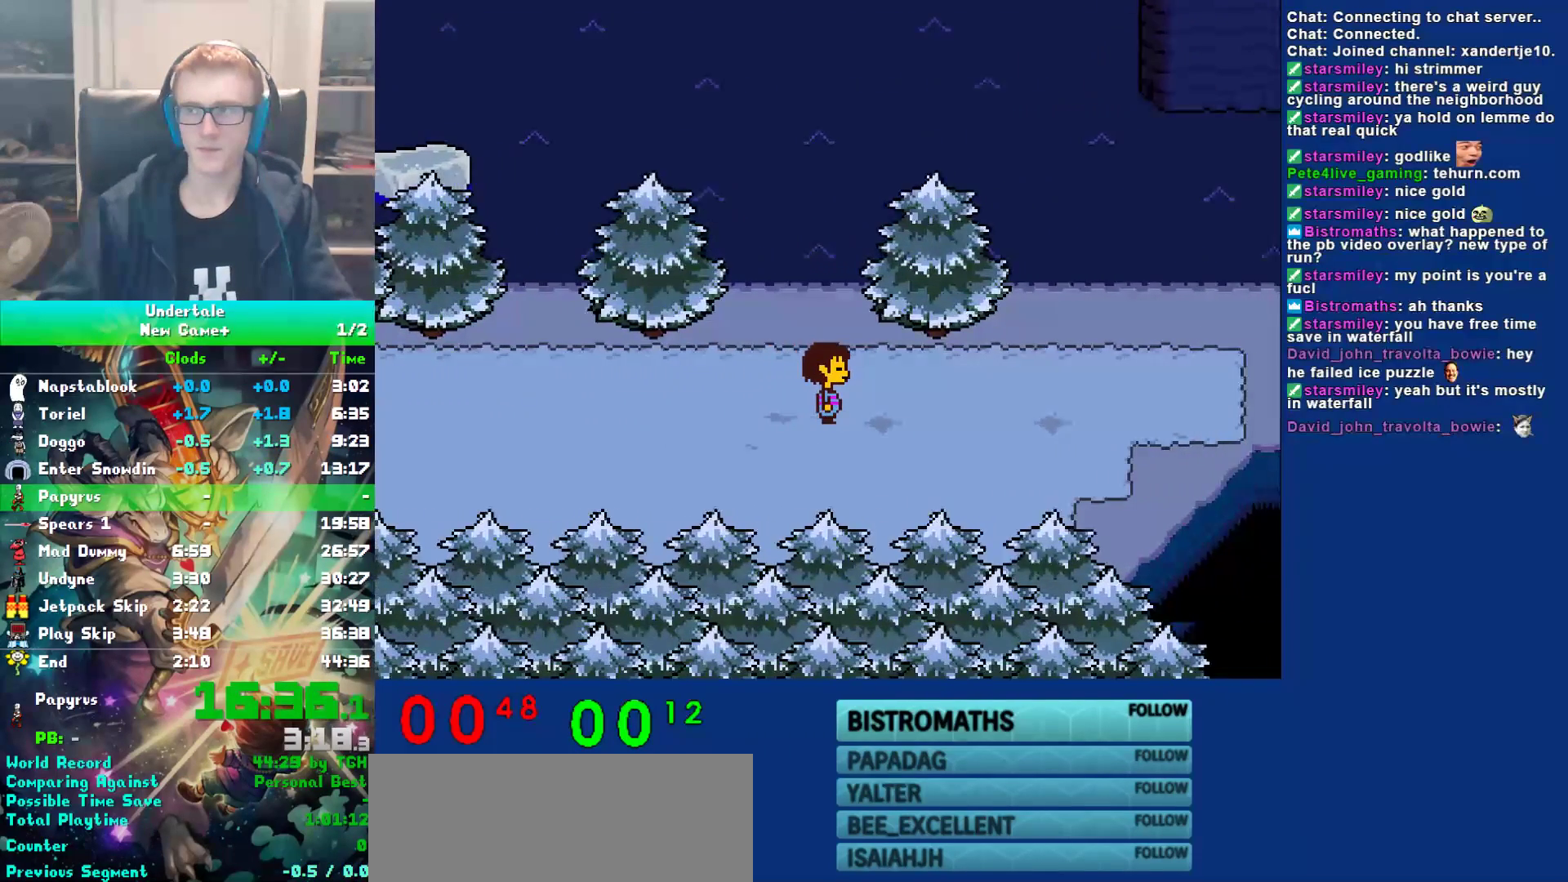
{"keys": ["right"], "events": []}
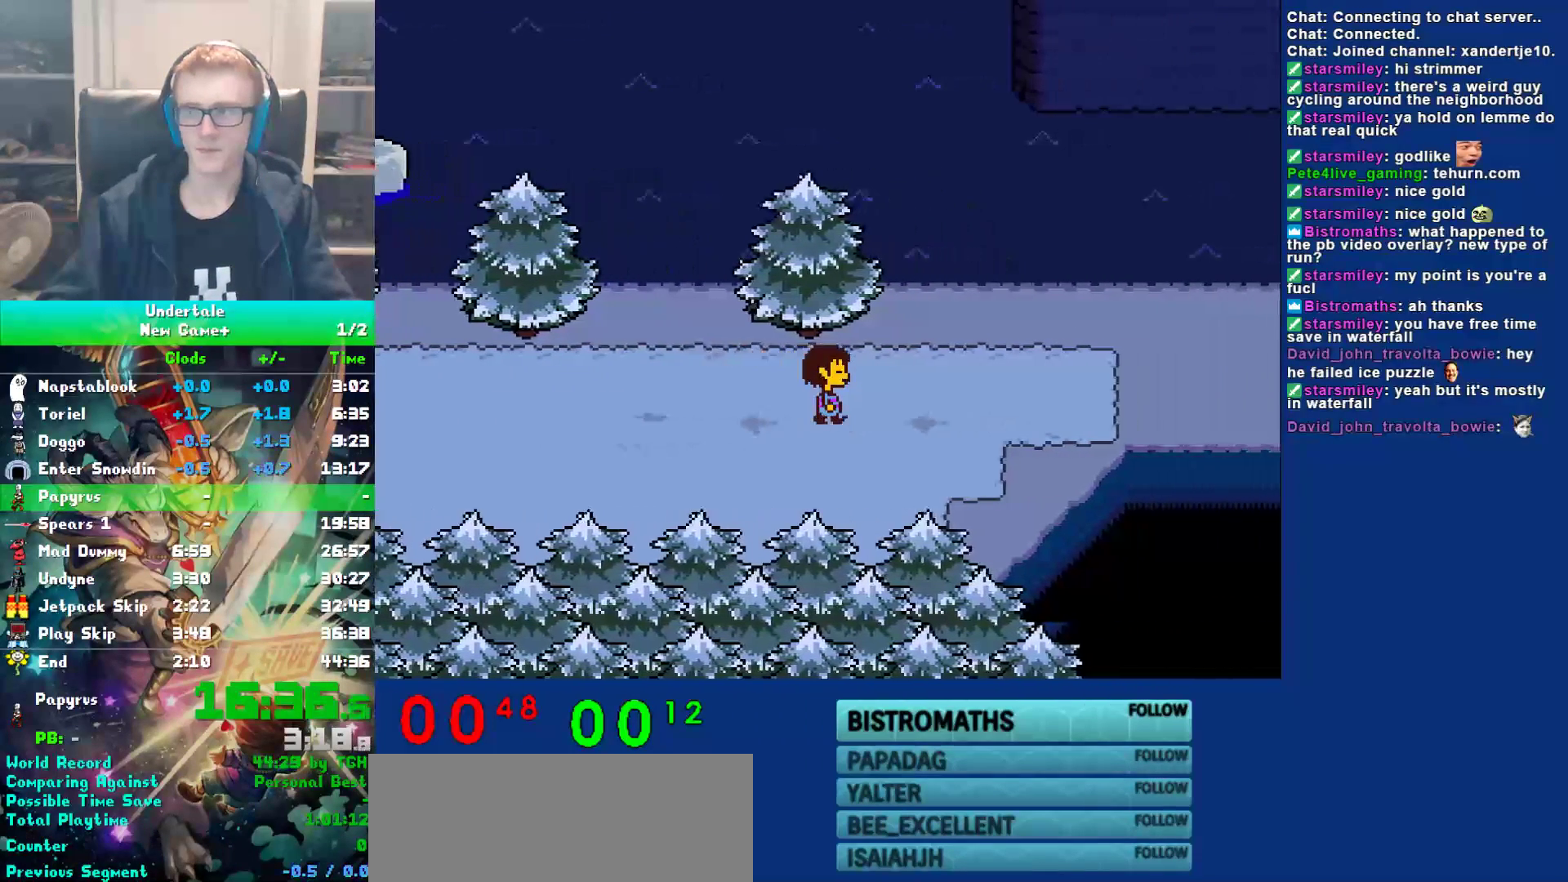
{"keys": ["right"], "events": []}
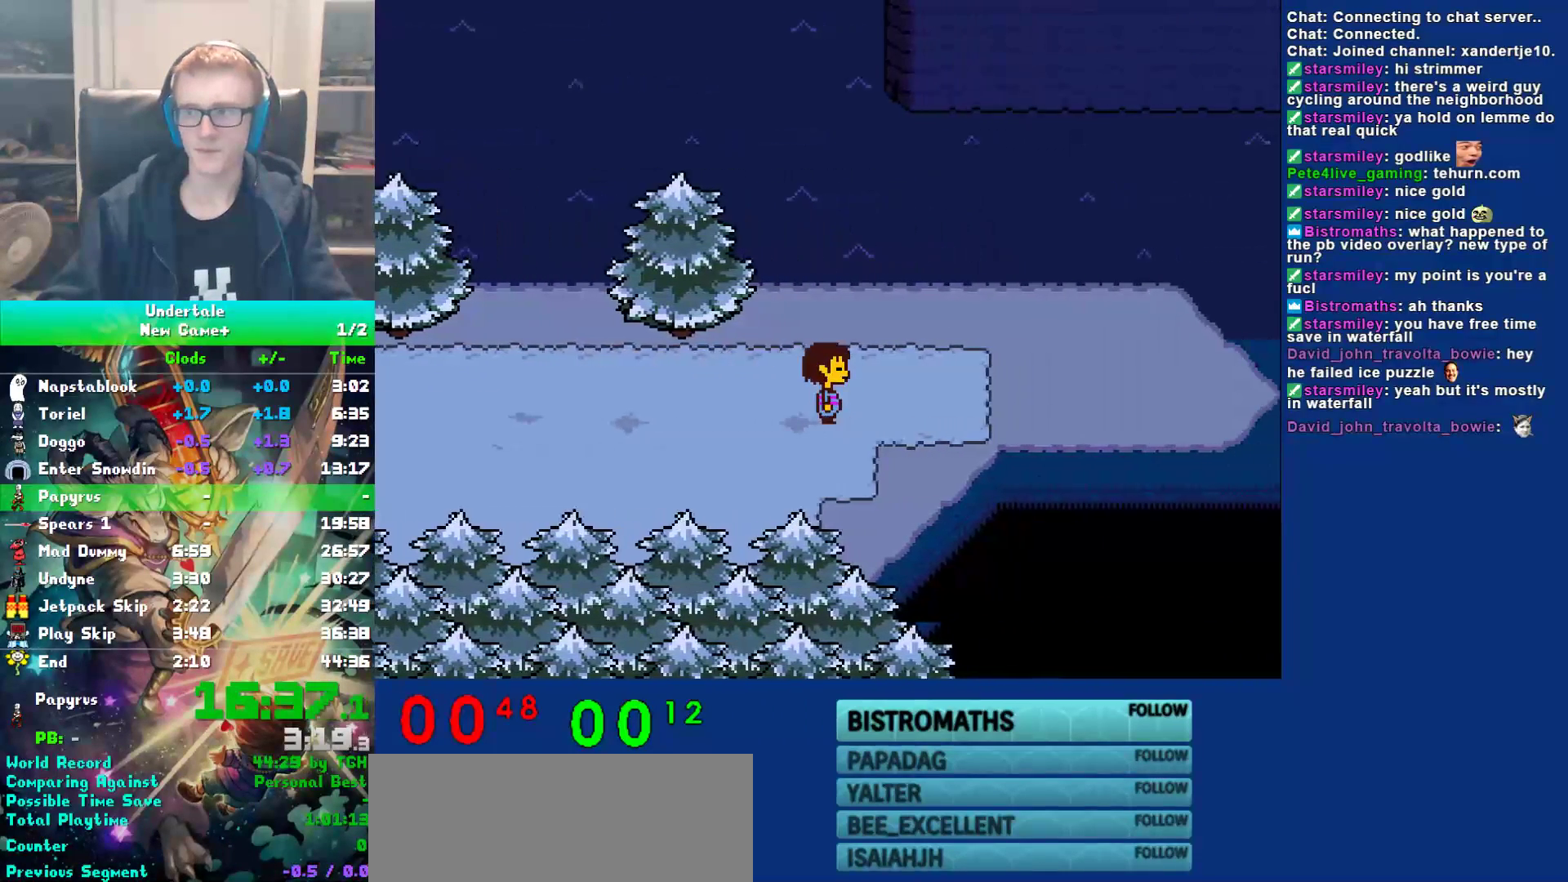
{"keys": ["right"], "events": []}
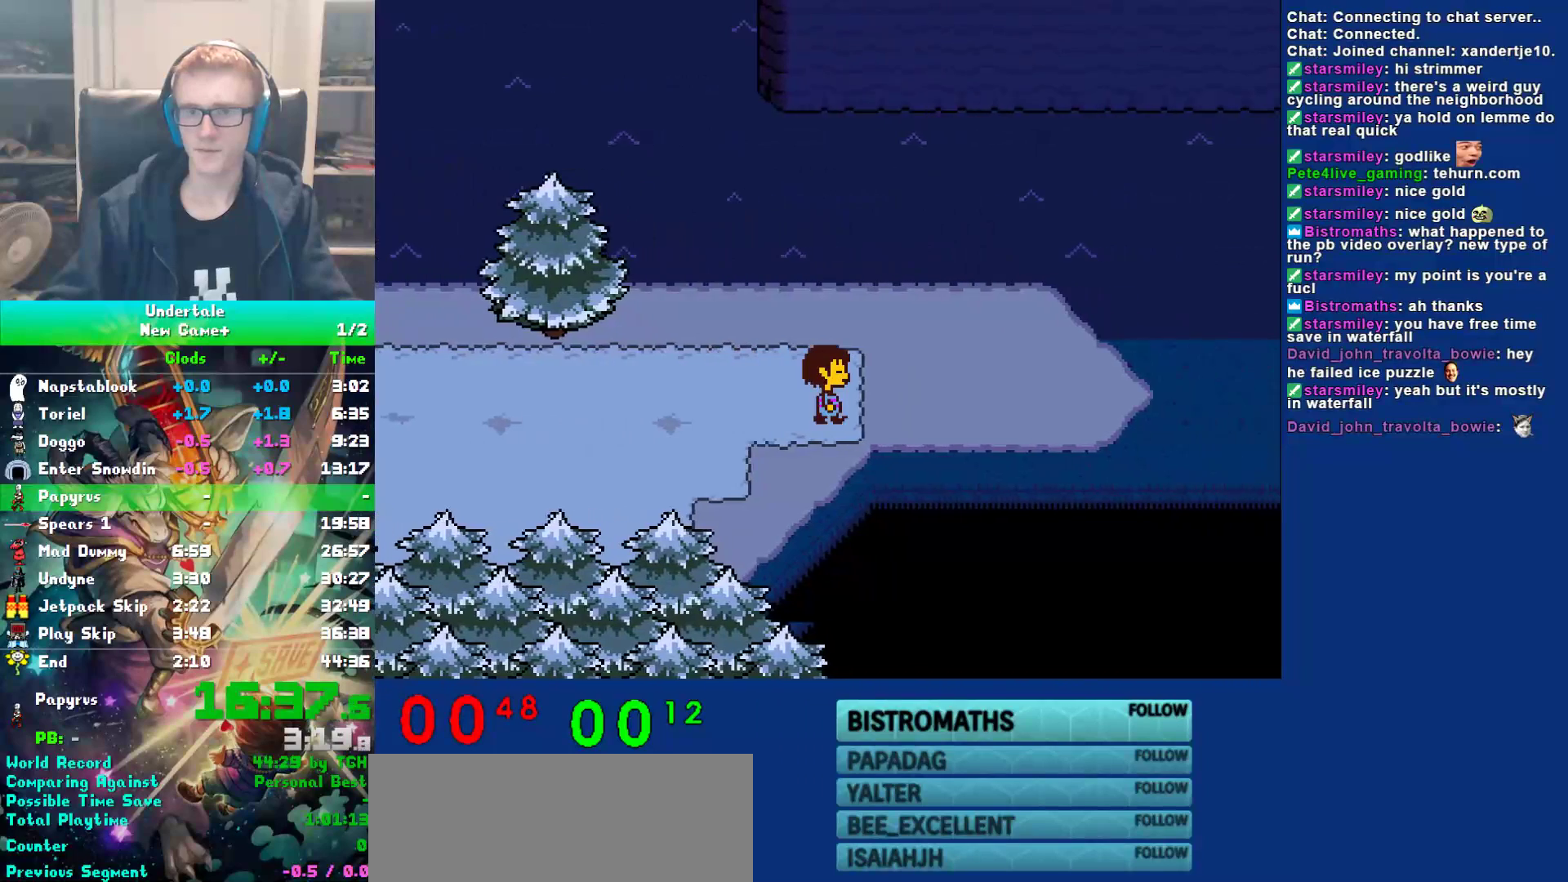
{"keys": ["right"], "events": []}
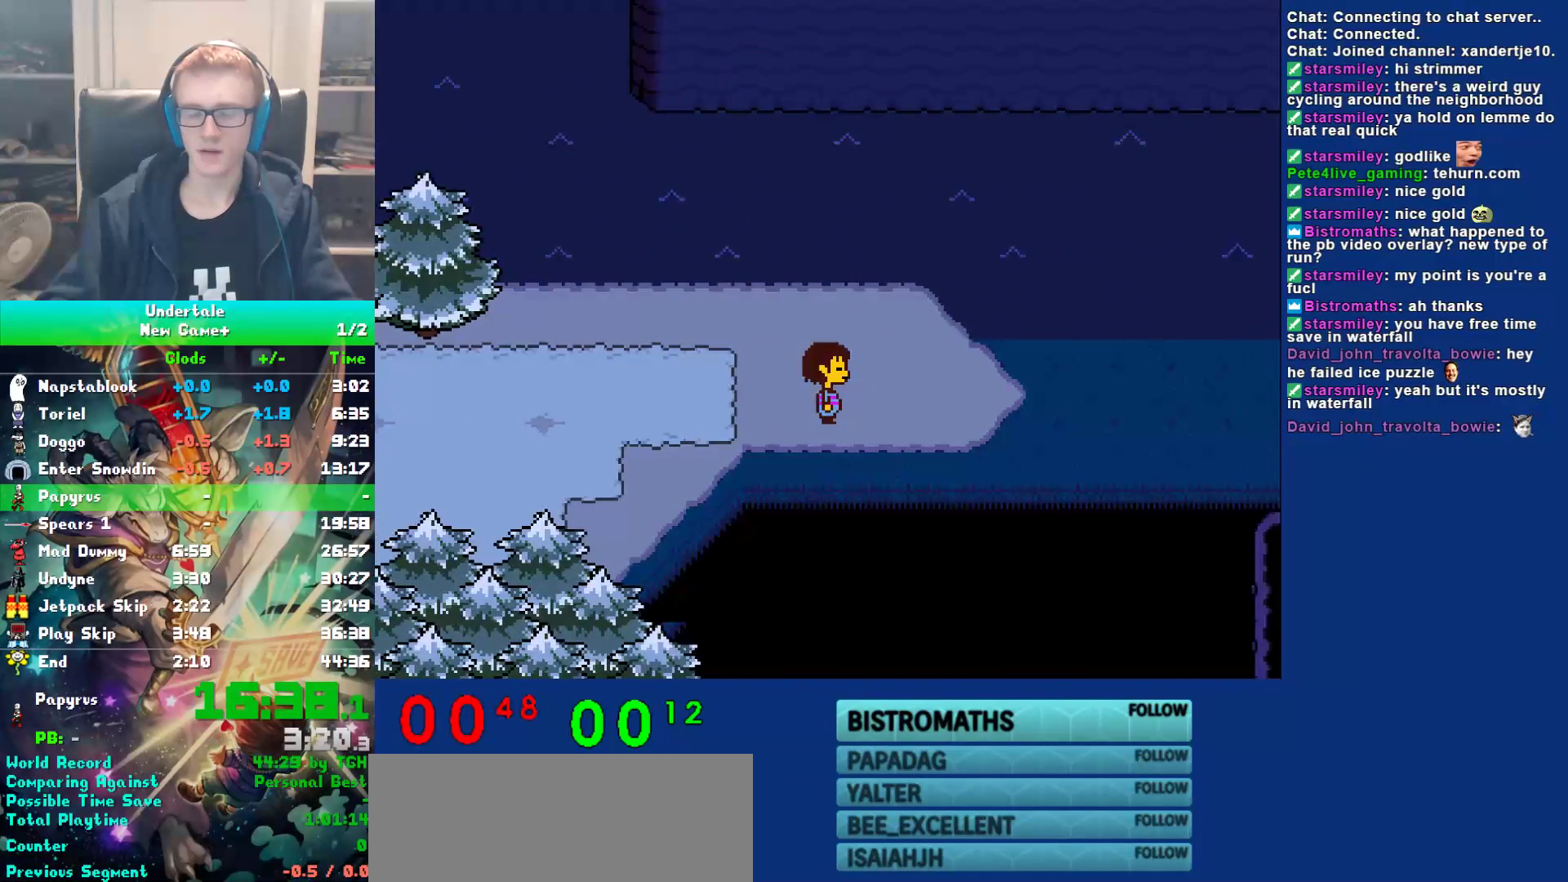
{"keys": ["right"], "events": []}
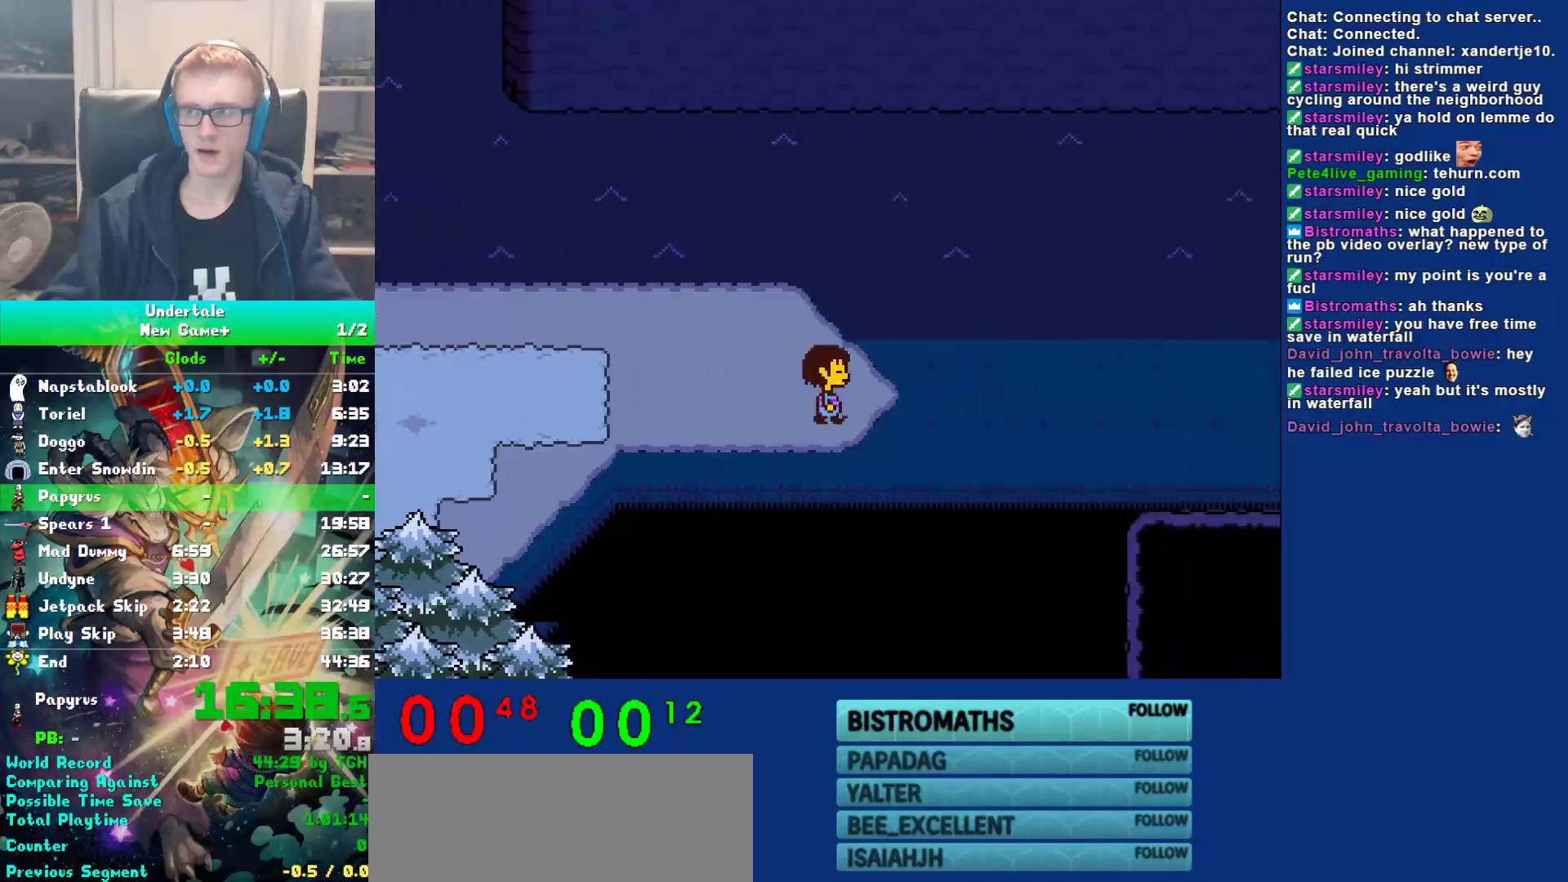
{"keys": ["right"], "events": []}
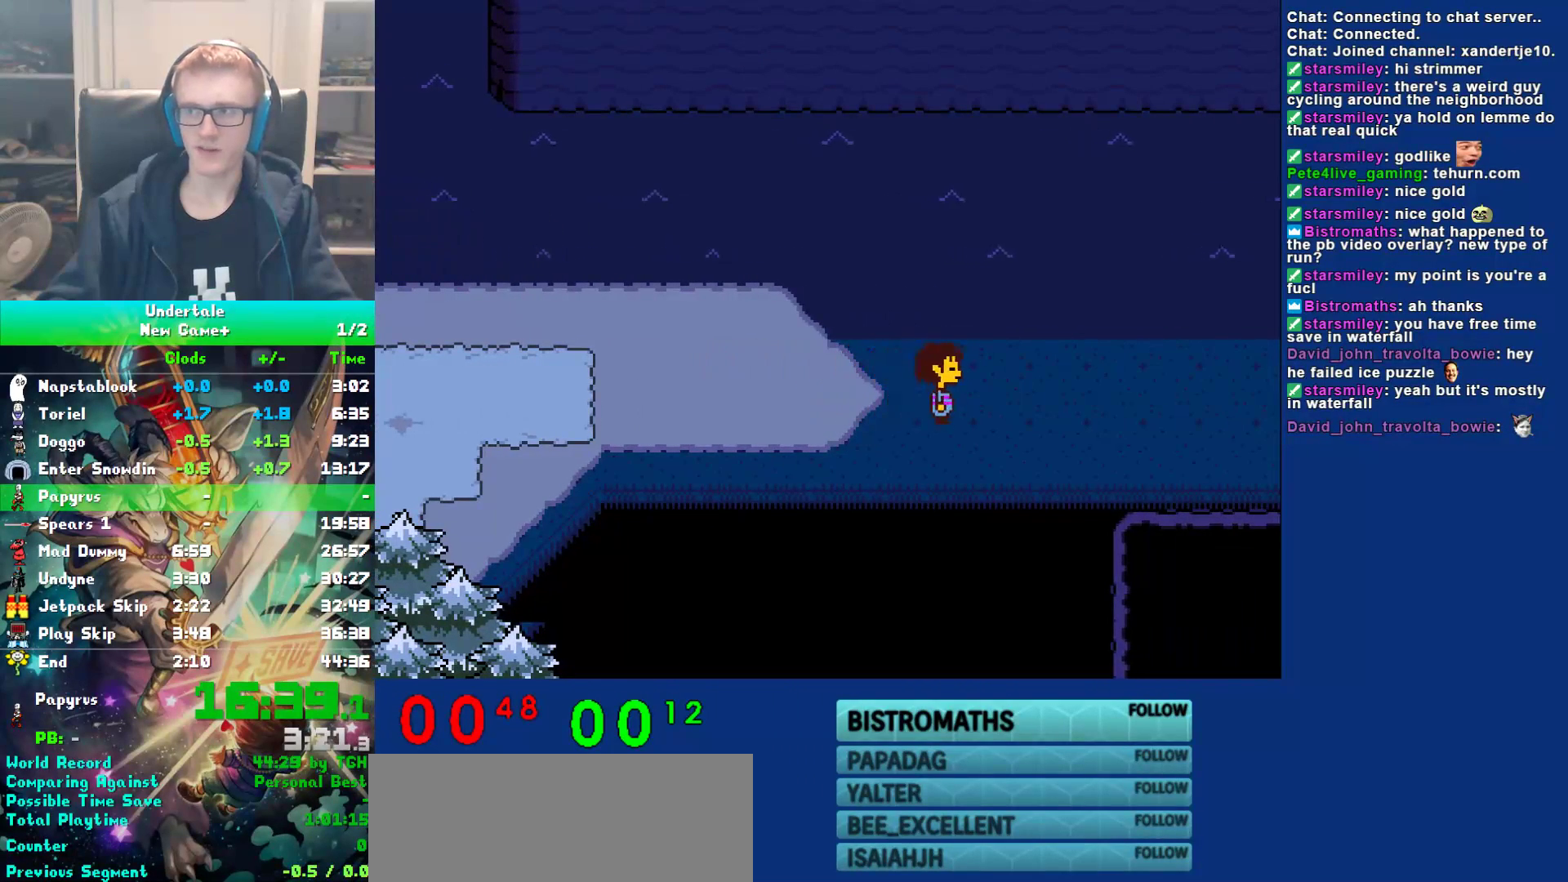
{"keys": ["right"], "events": []}
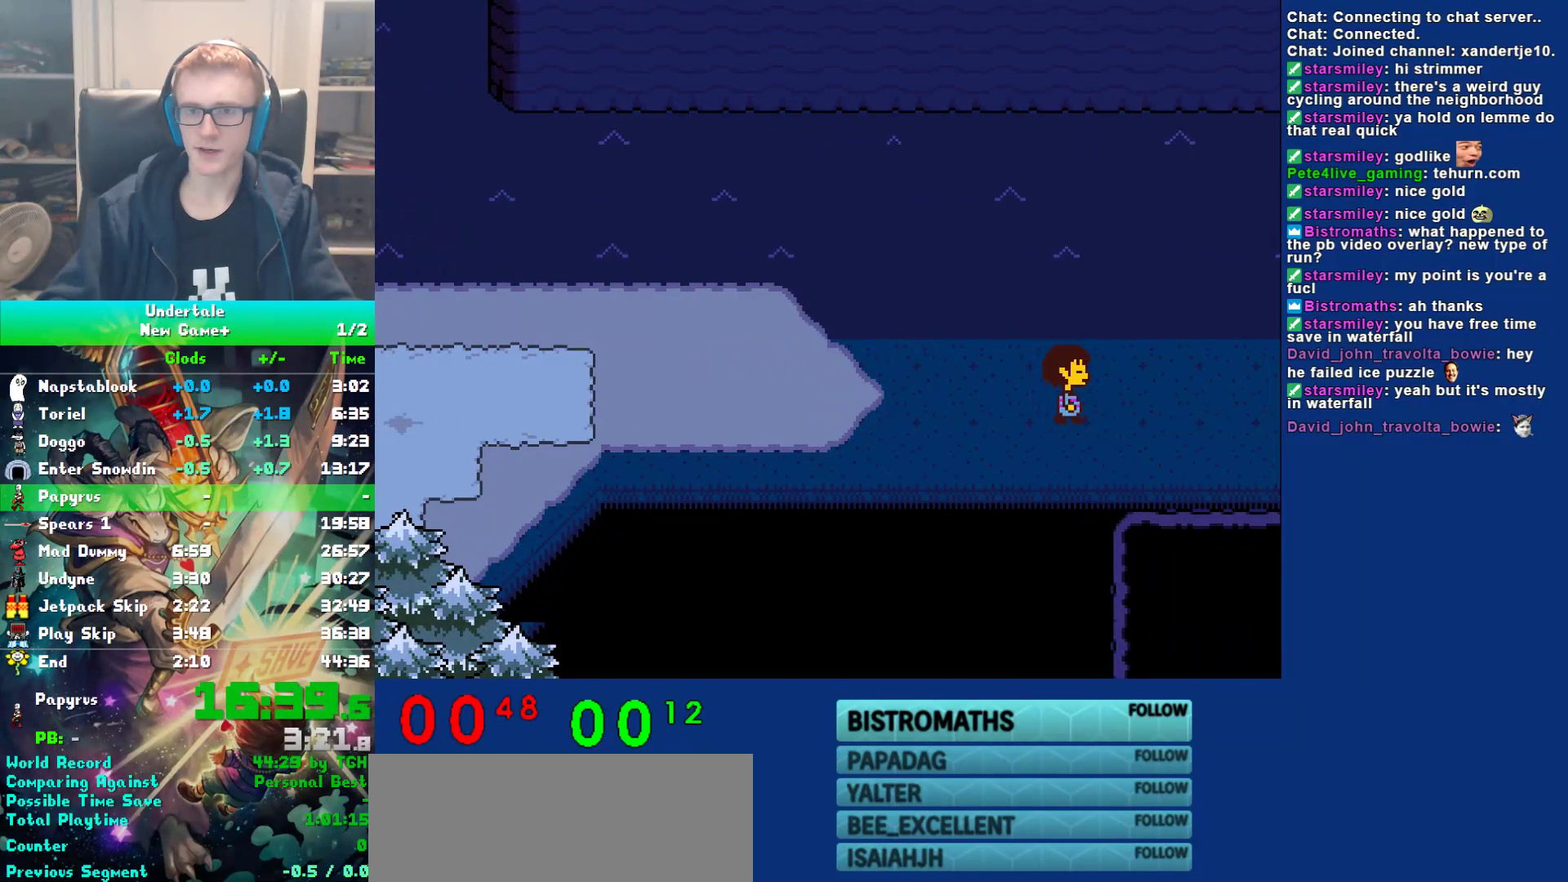
{"keys": ["right"], "events": []}
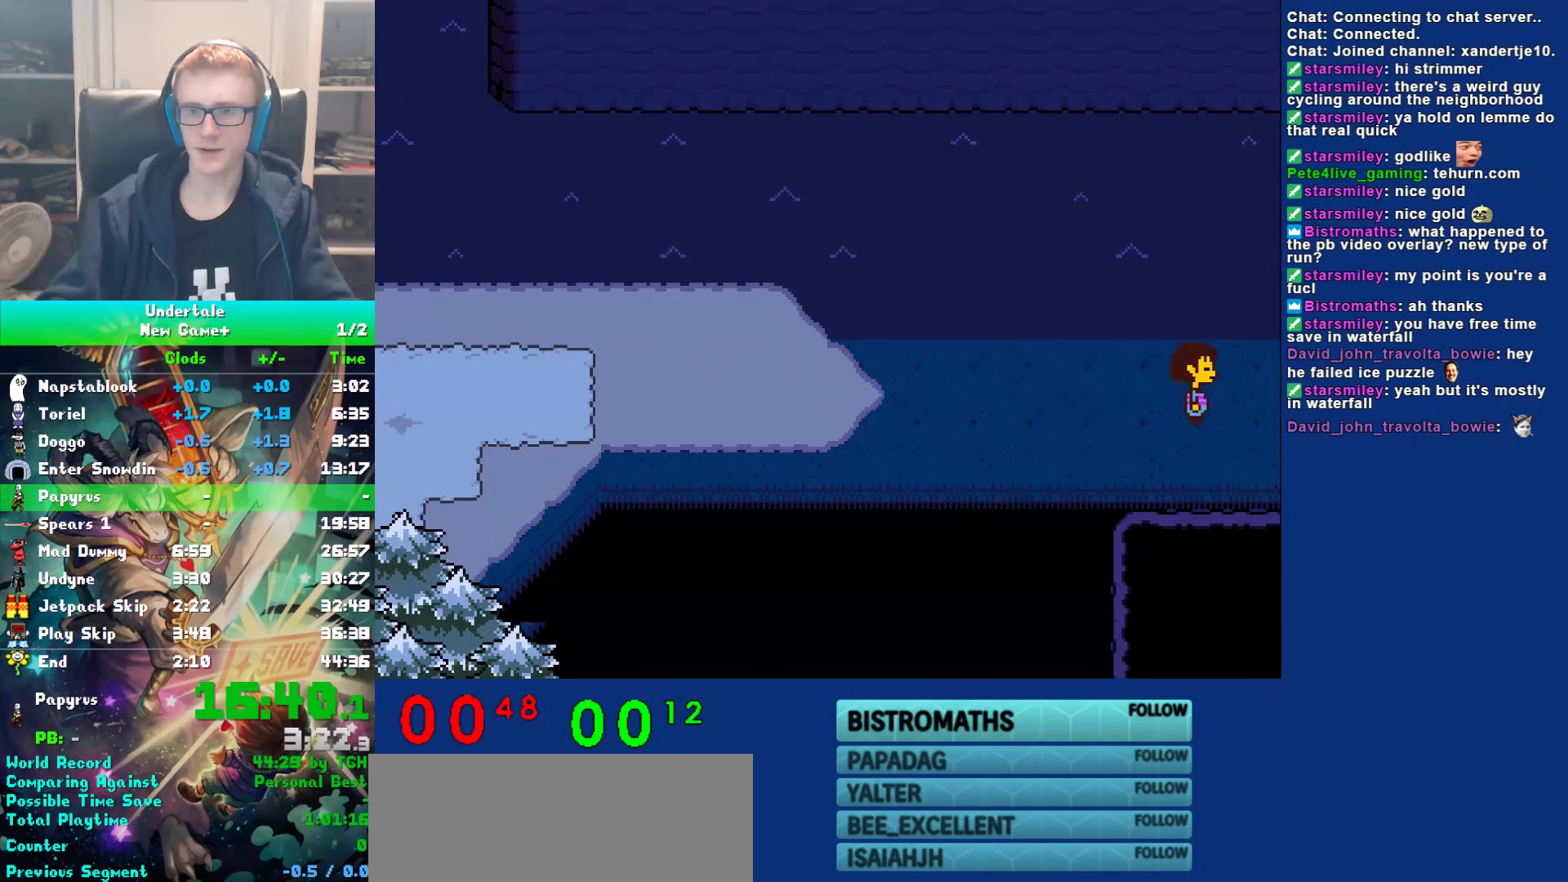
{"keys": ["right"], "events": []}
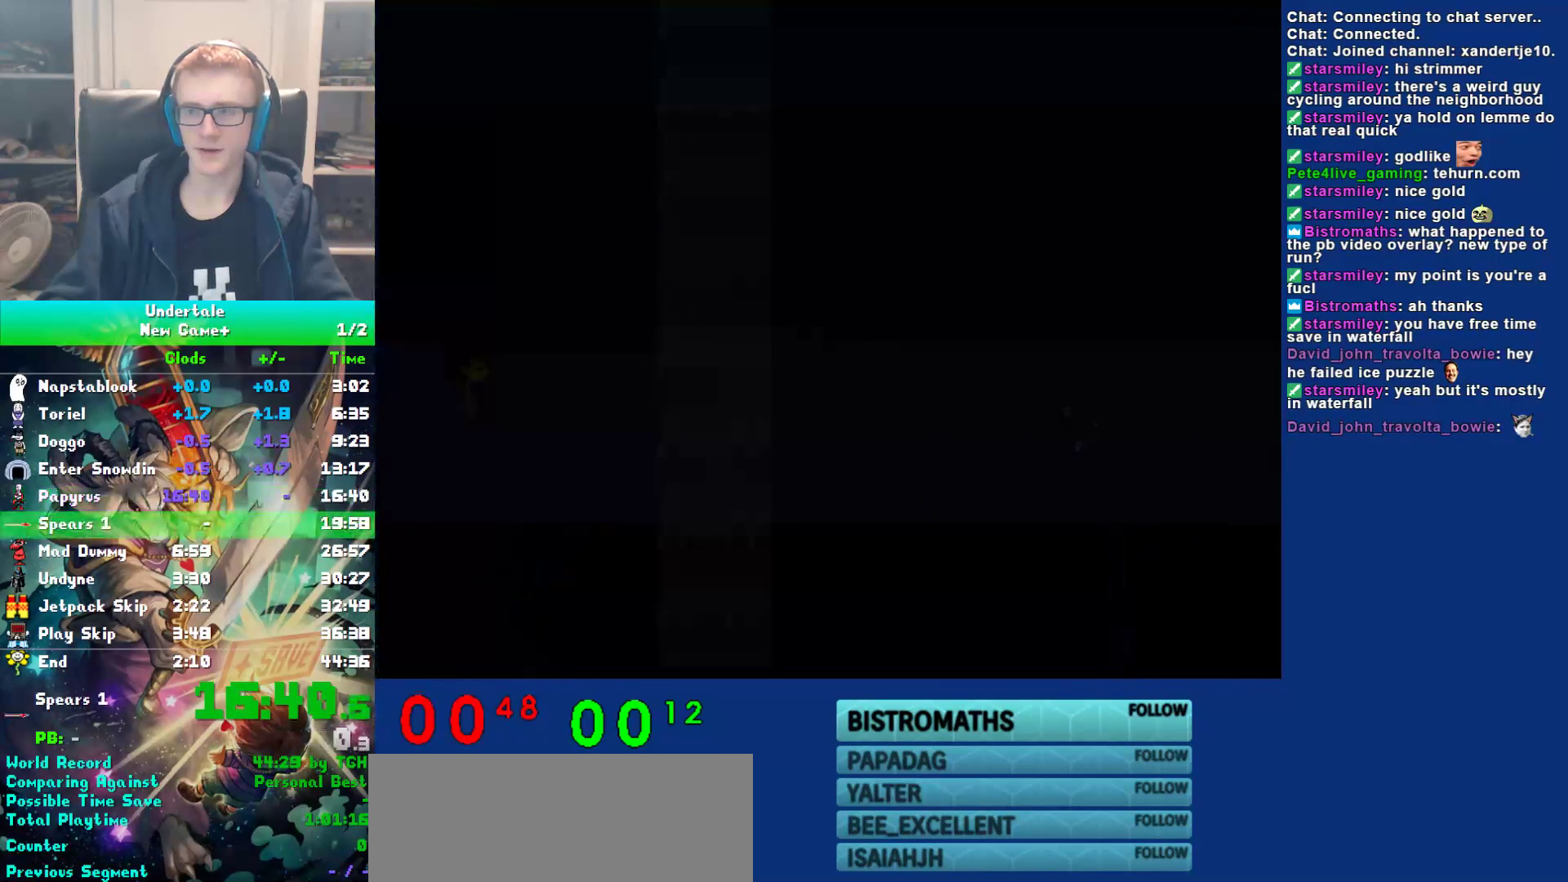
{"keys": ["right"], "events": []}
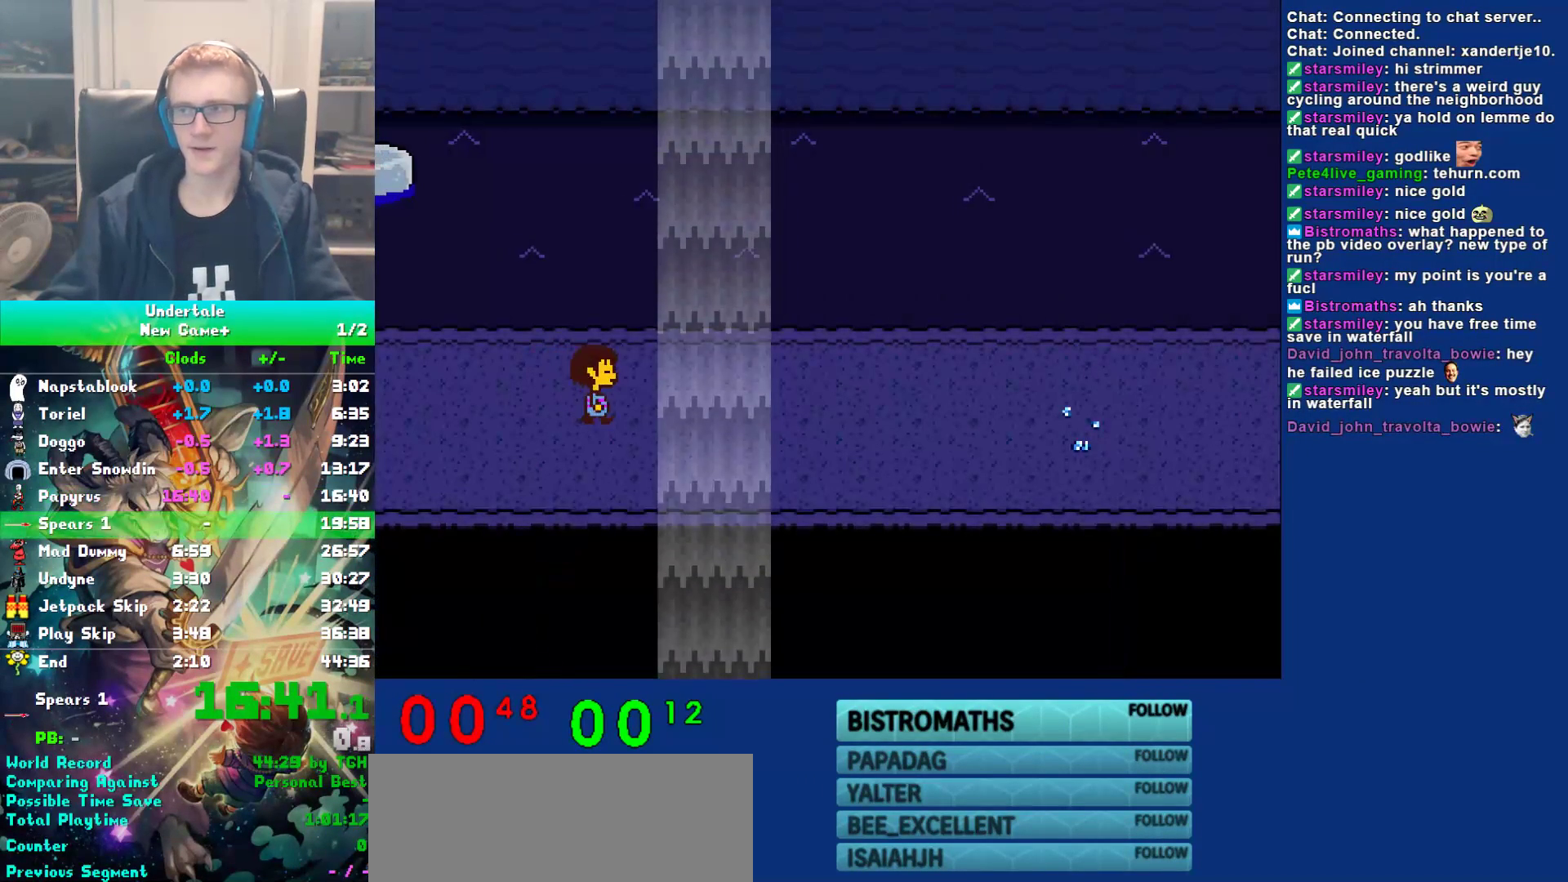
{"keys": ["down", "right", "up"], "events": [[167, "down", "down"], [200, "up", "down"]]}
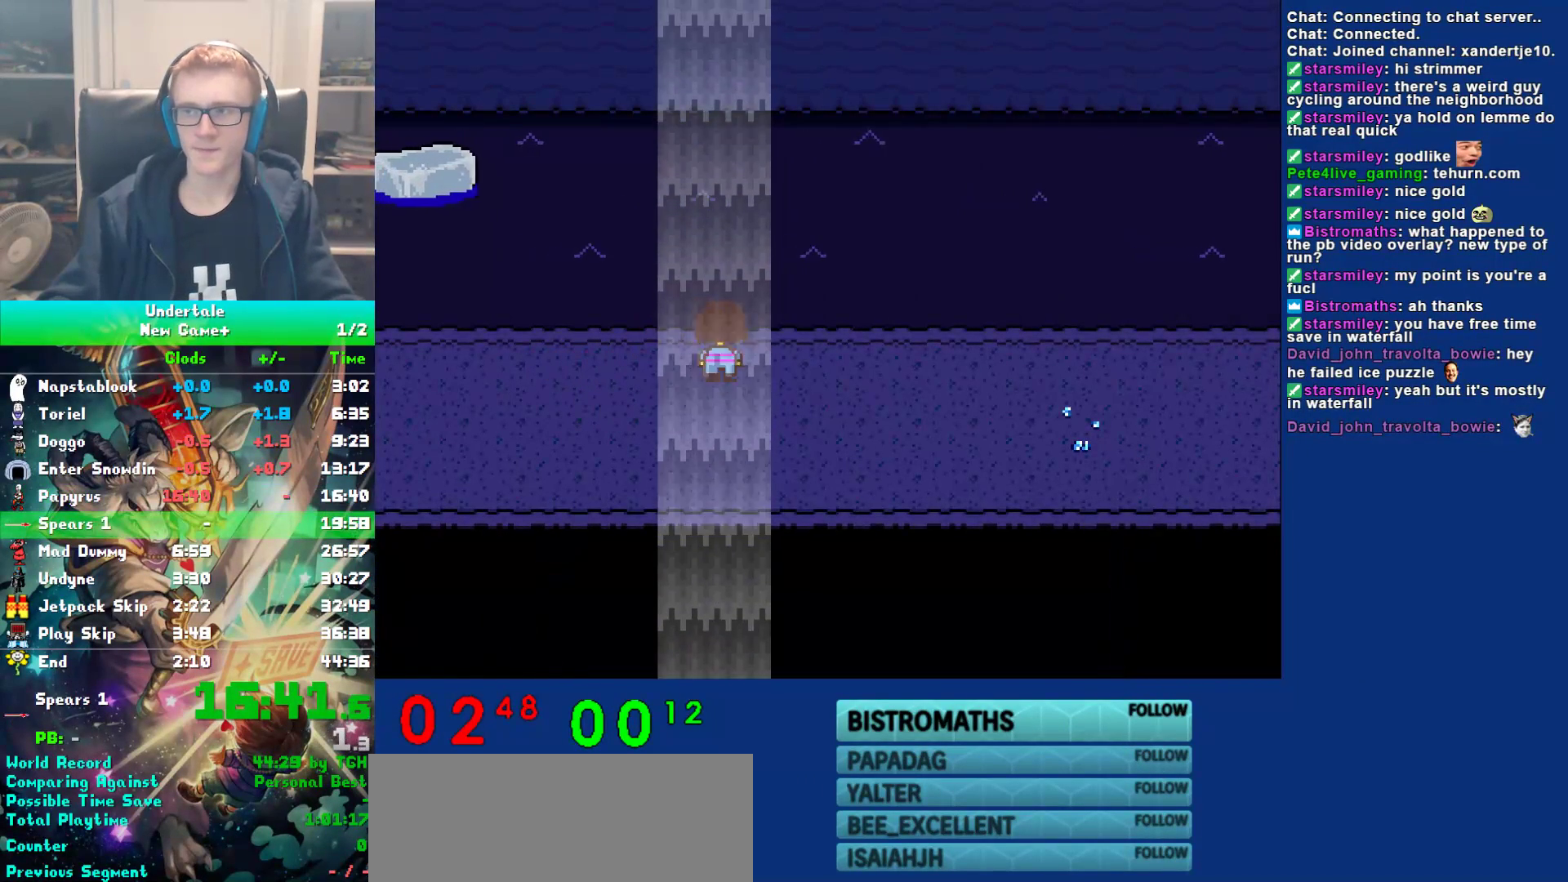
{"keys": ["down", "right", "up"], "events": []}
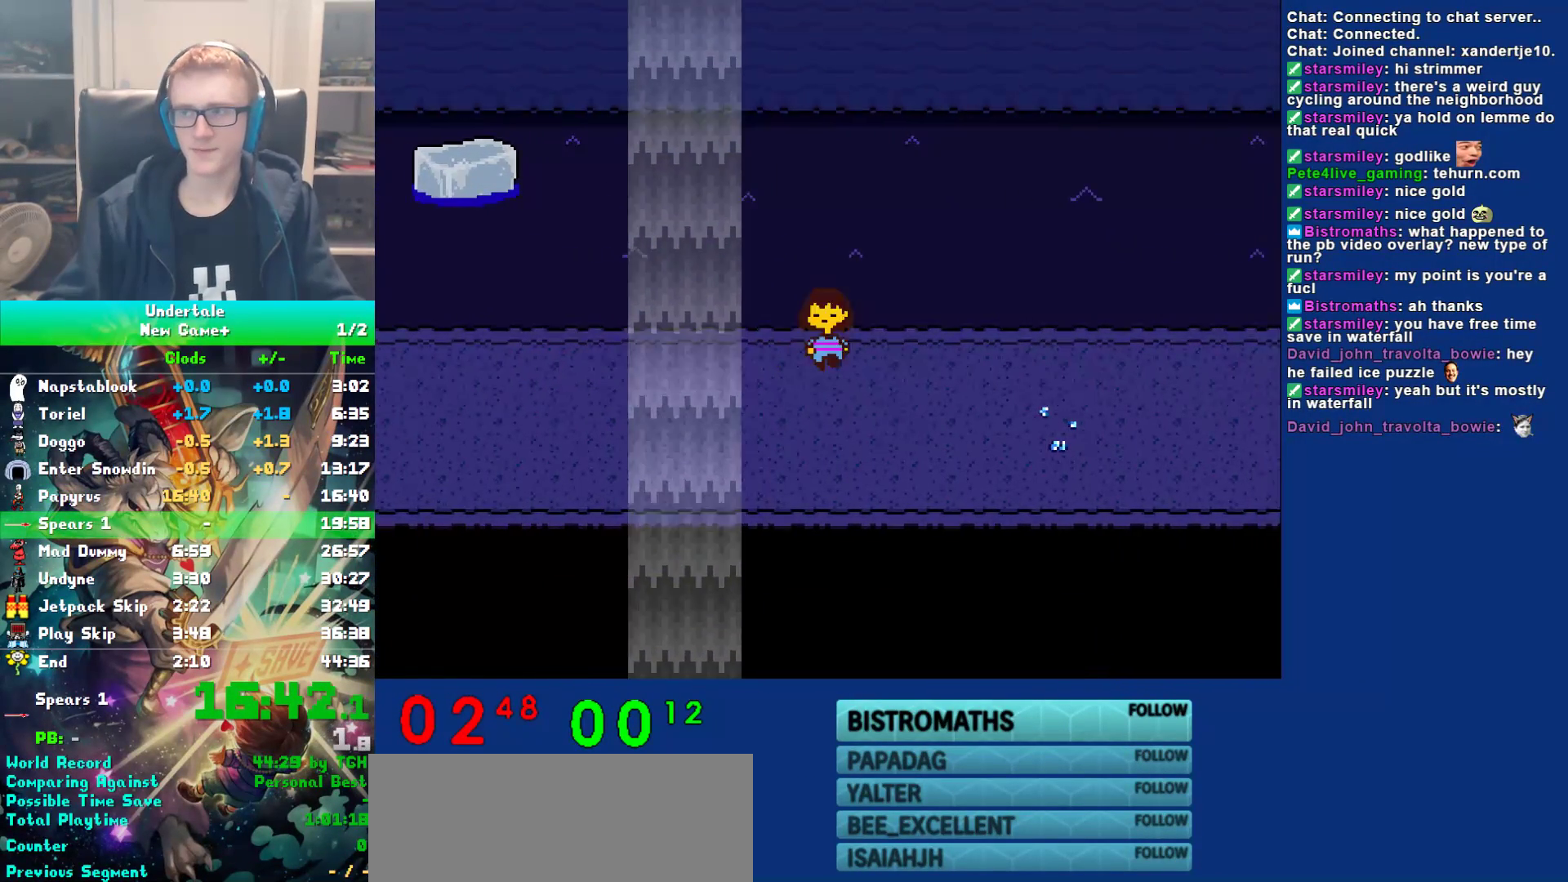
{"keys": ["down", "right", "up"], "events": []}
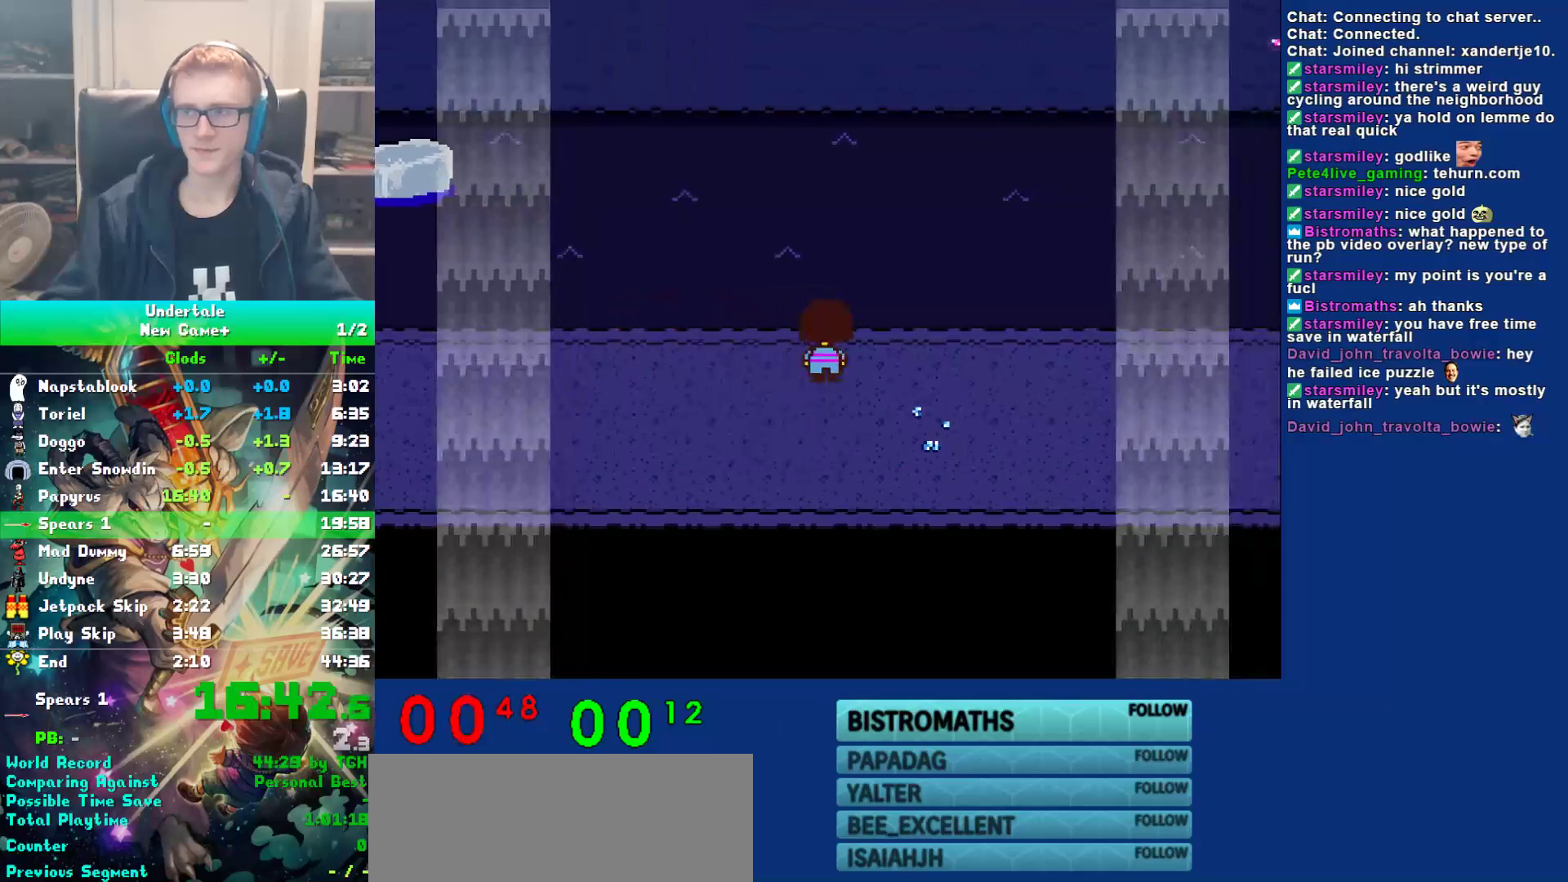
{"keys": ["down", "right", "up"], "events": []}
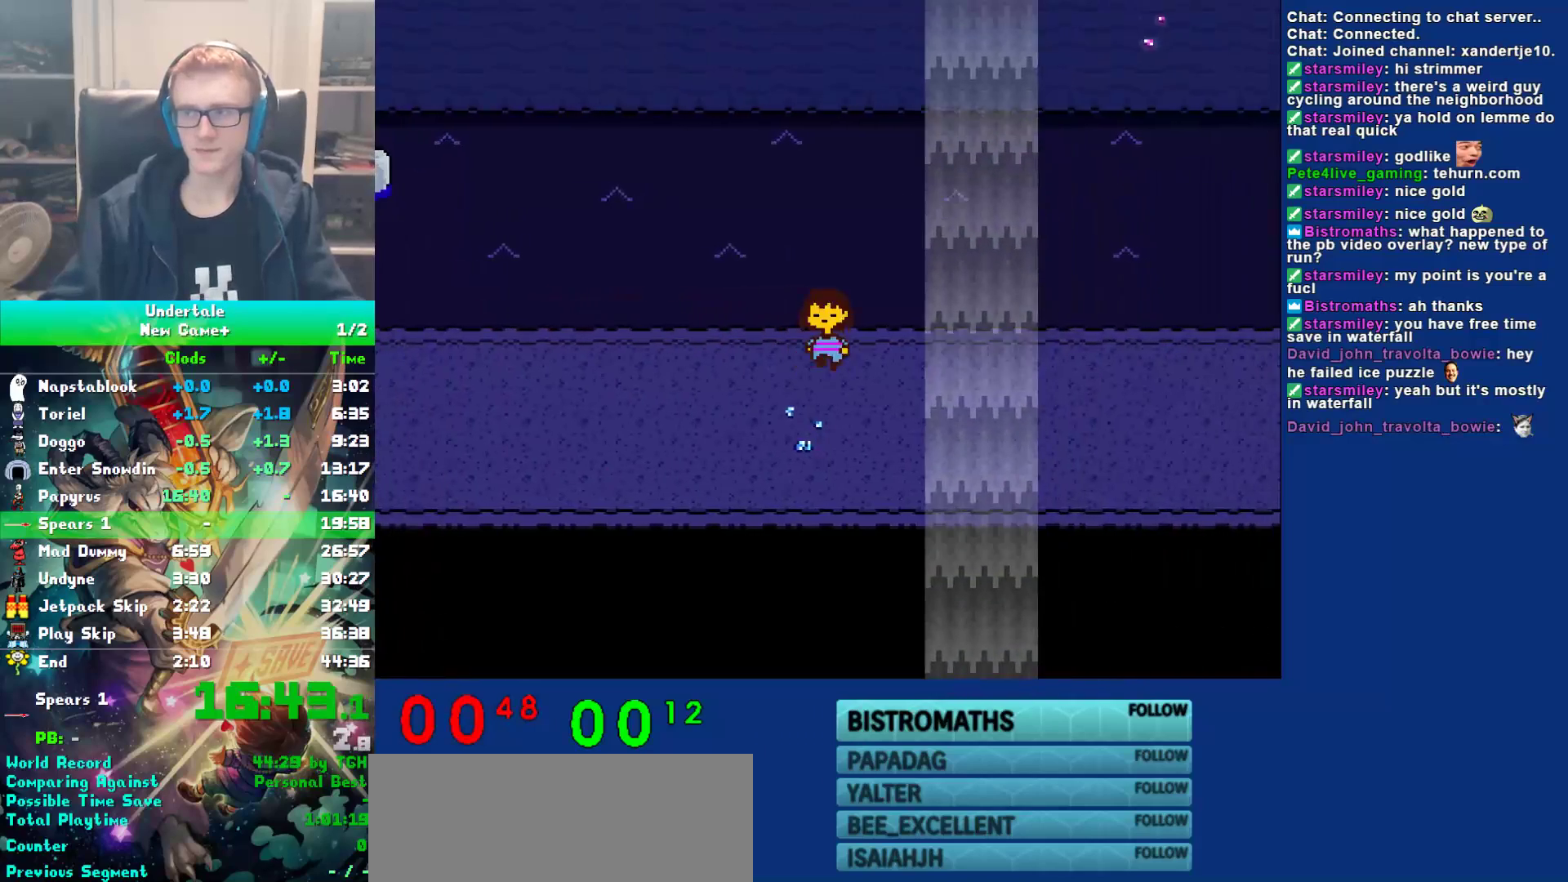
{"keys": ["down", "right", "up"], "events": [[417, "z", "down"], [483, "z", "up"]]}
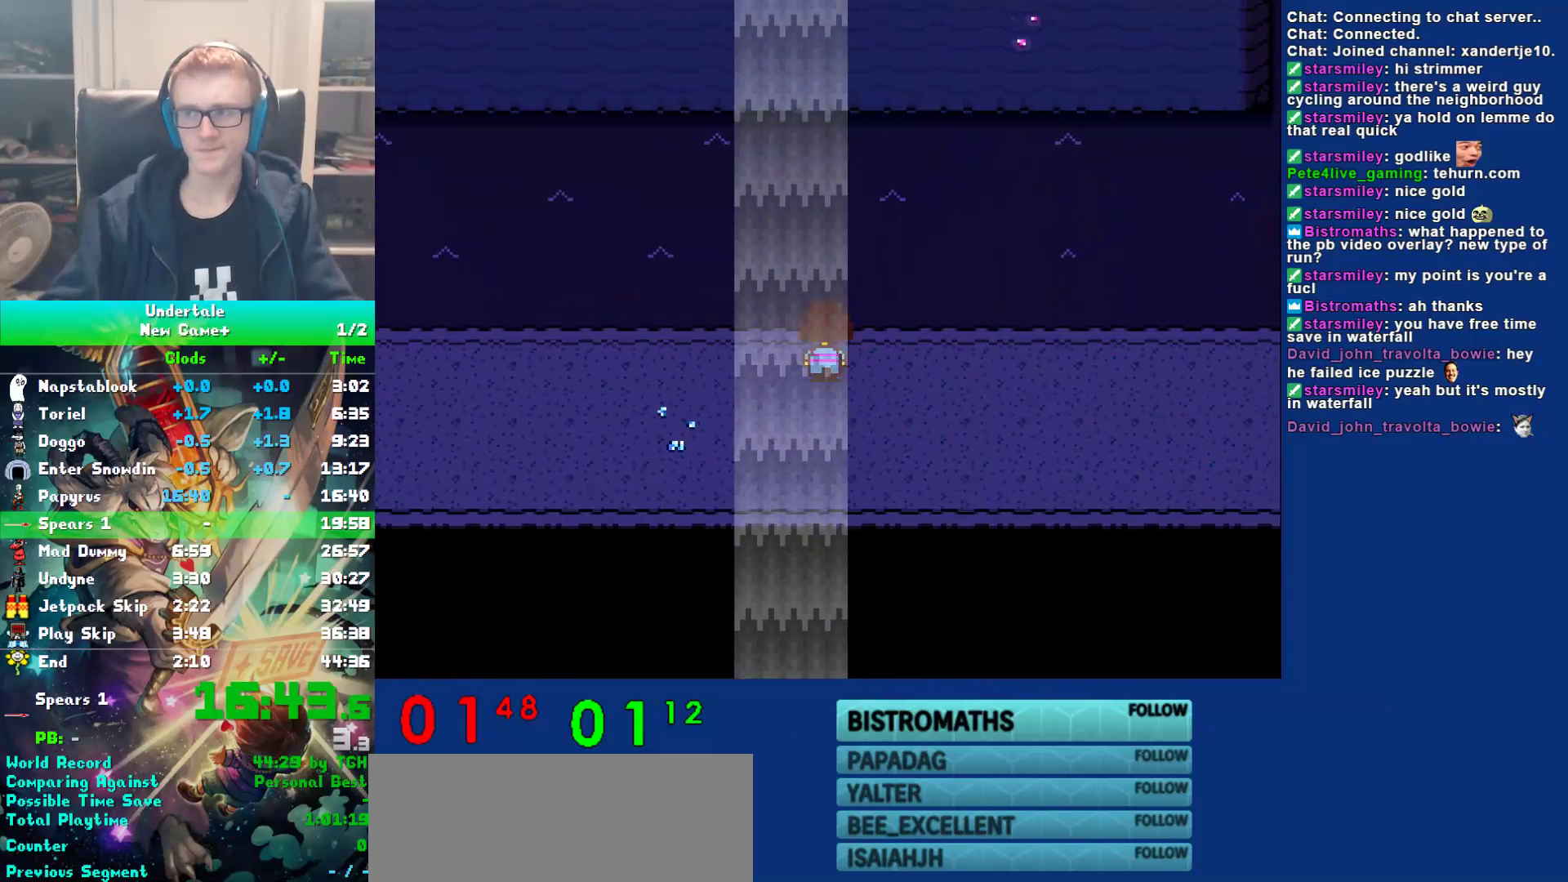
{"keys": ["down", "right", "up"], "events": [[83, "z", "down"], [183, "z", "up"], [217, "z", "down"], [350, "x", "down"], [383, "z", "up"], [433, "x", "up"]]}
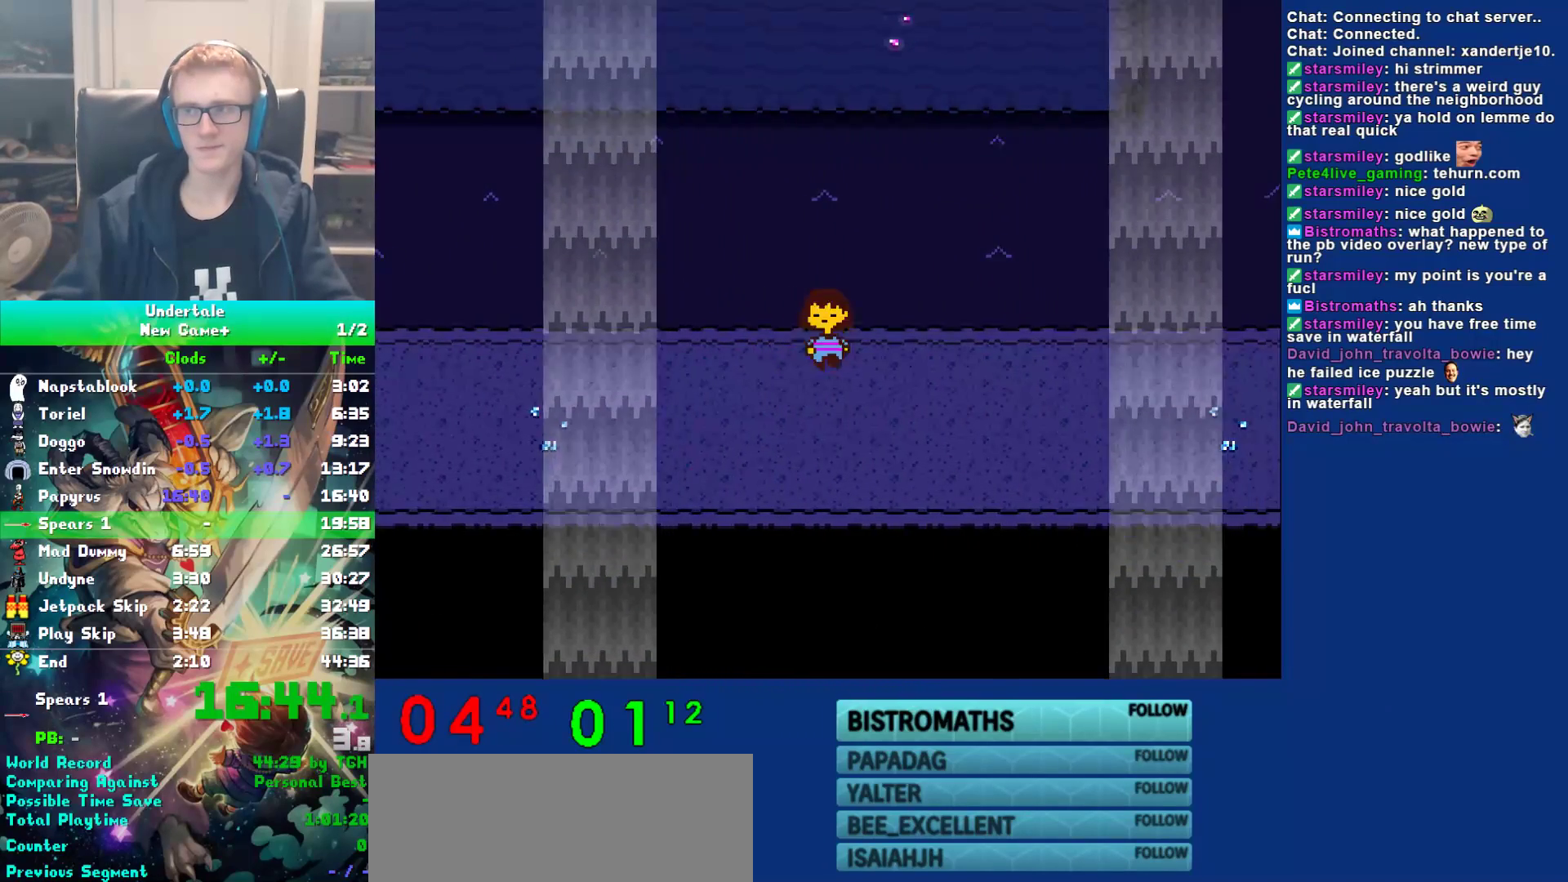
{"keys": ["down", "right", "up"], "events": []}